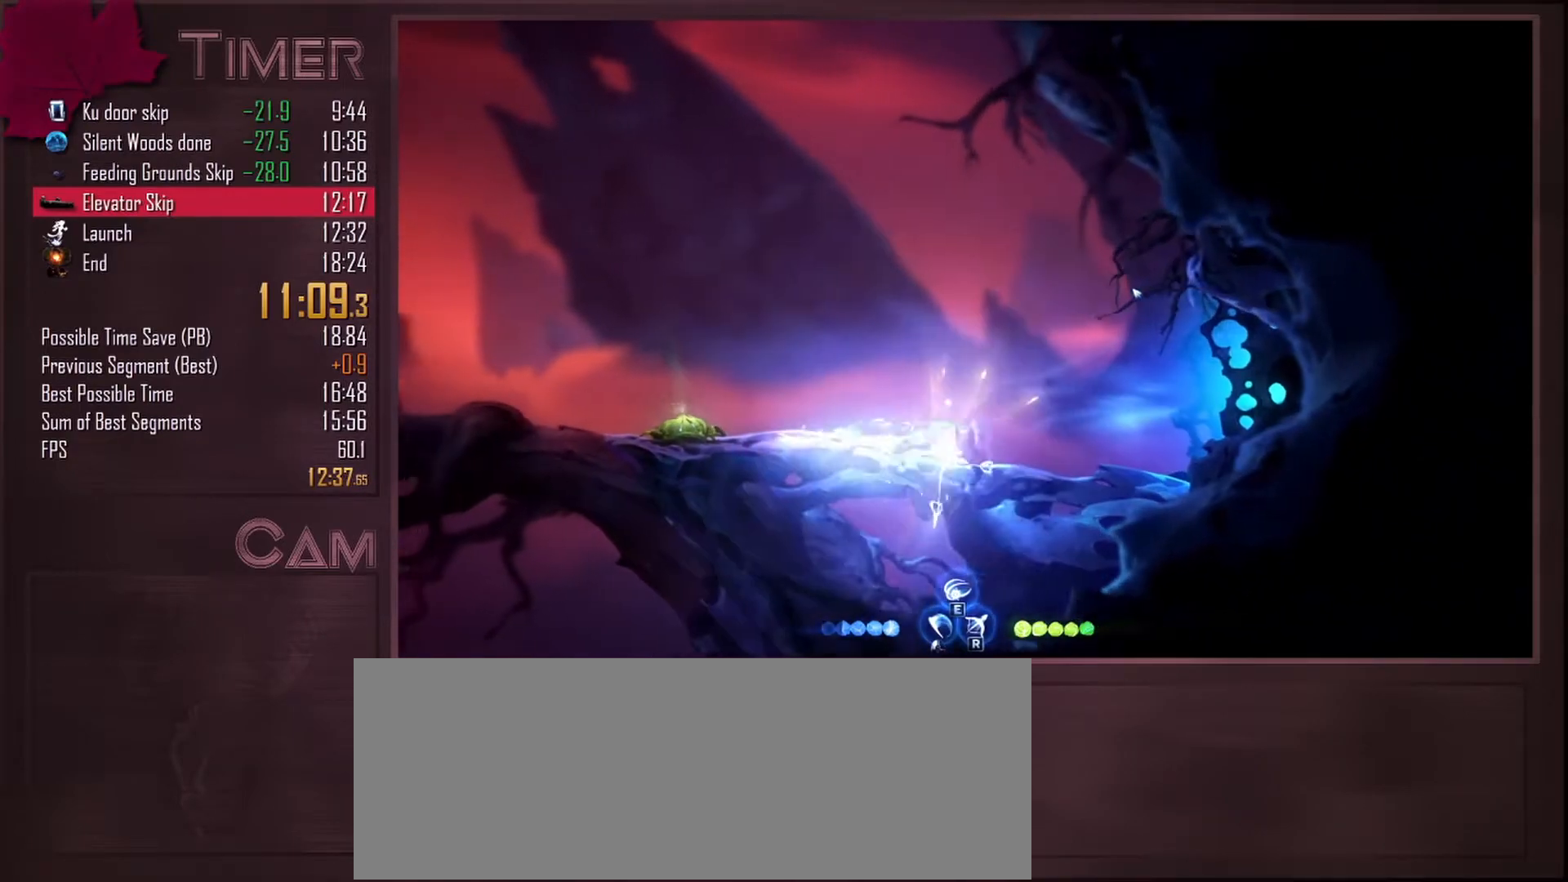
Gameplay with keyboard and mouse; each line is a JSON object with the keys and mouse buttons held at the frame after it. "events" lists presses ("down") and releases ("up") of "a", "alt", "ctrl", "d", "down", "e", "escape", "f", "left", "q", "r", "right", "s", "shift", "space", "up", "w", "mouse_left", "mouse_wheel", "mouse_right", "mouse_mb4" and "mouse_mb5" between this image and that frame as [ms after this image, input, new state], when the widget could be followed in between. "mouse_left", "mouse_wheel", "mouse_right", "mouse_mb4", "mouse_mb5" = the "left", "wheel", "right", "mb4", "mb5" buttons of the "mouse" list. No other keys are recorded. "wheel" means that the mouse wheel is clicked or scrolled. Mouse movement is not recorded.
{"keys": ["d"], "mouse": [], "events": [[67, "d", "down"]]}
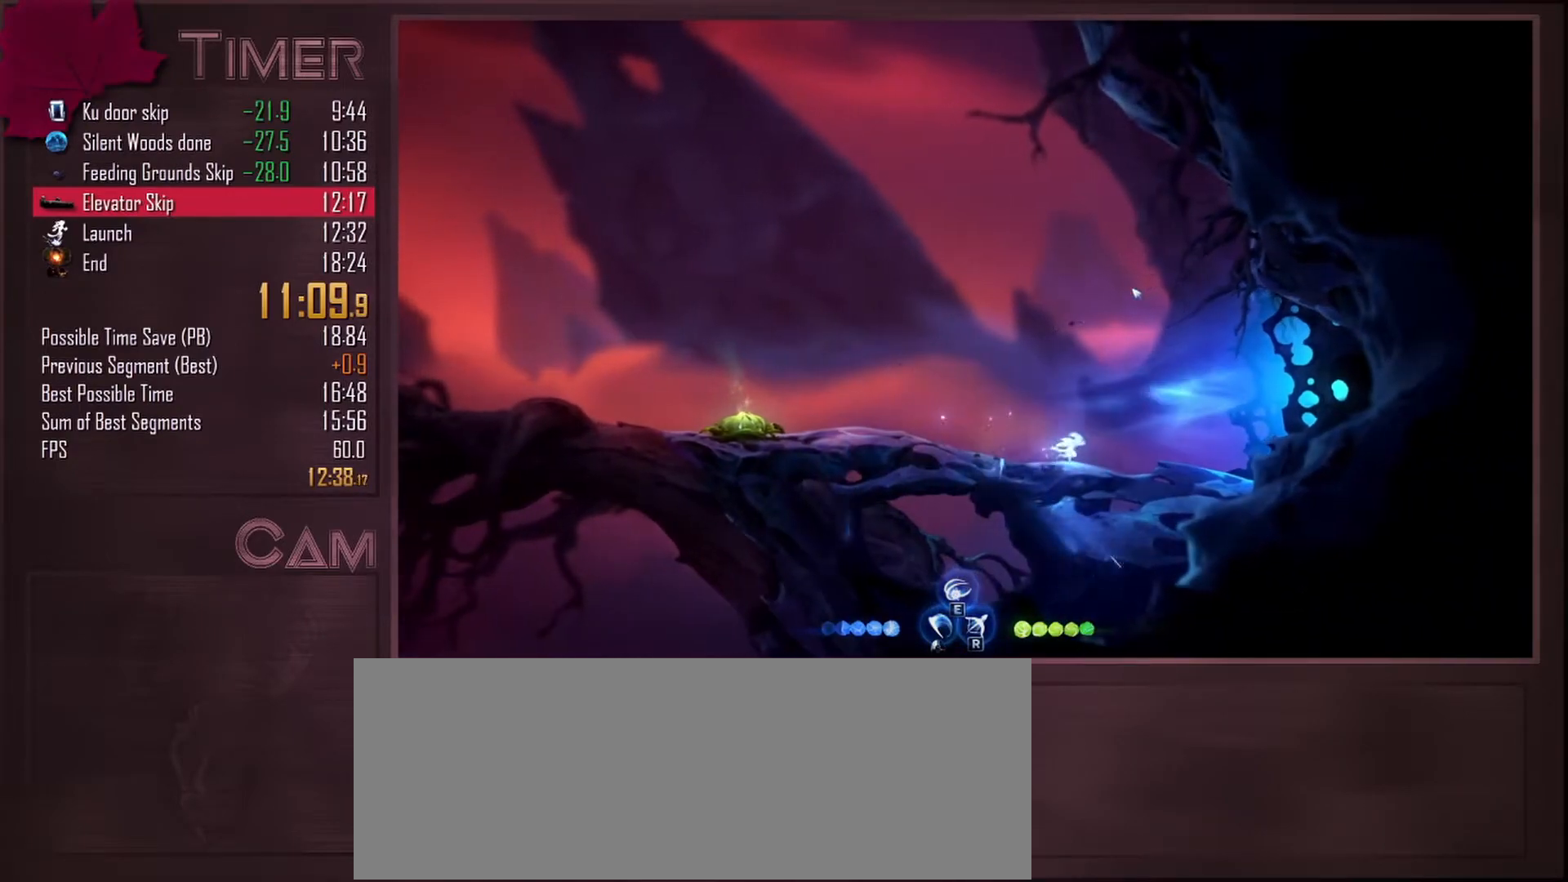
{"keys": ["a"], "mouse": [], "events": [[367, "d", "up"], [450, "a", "down"]]}
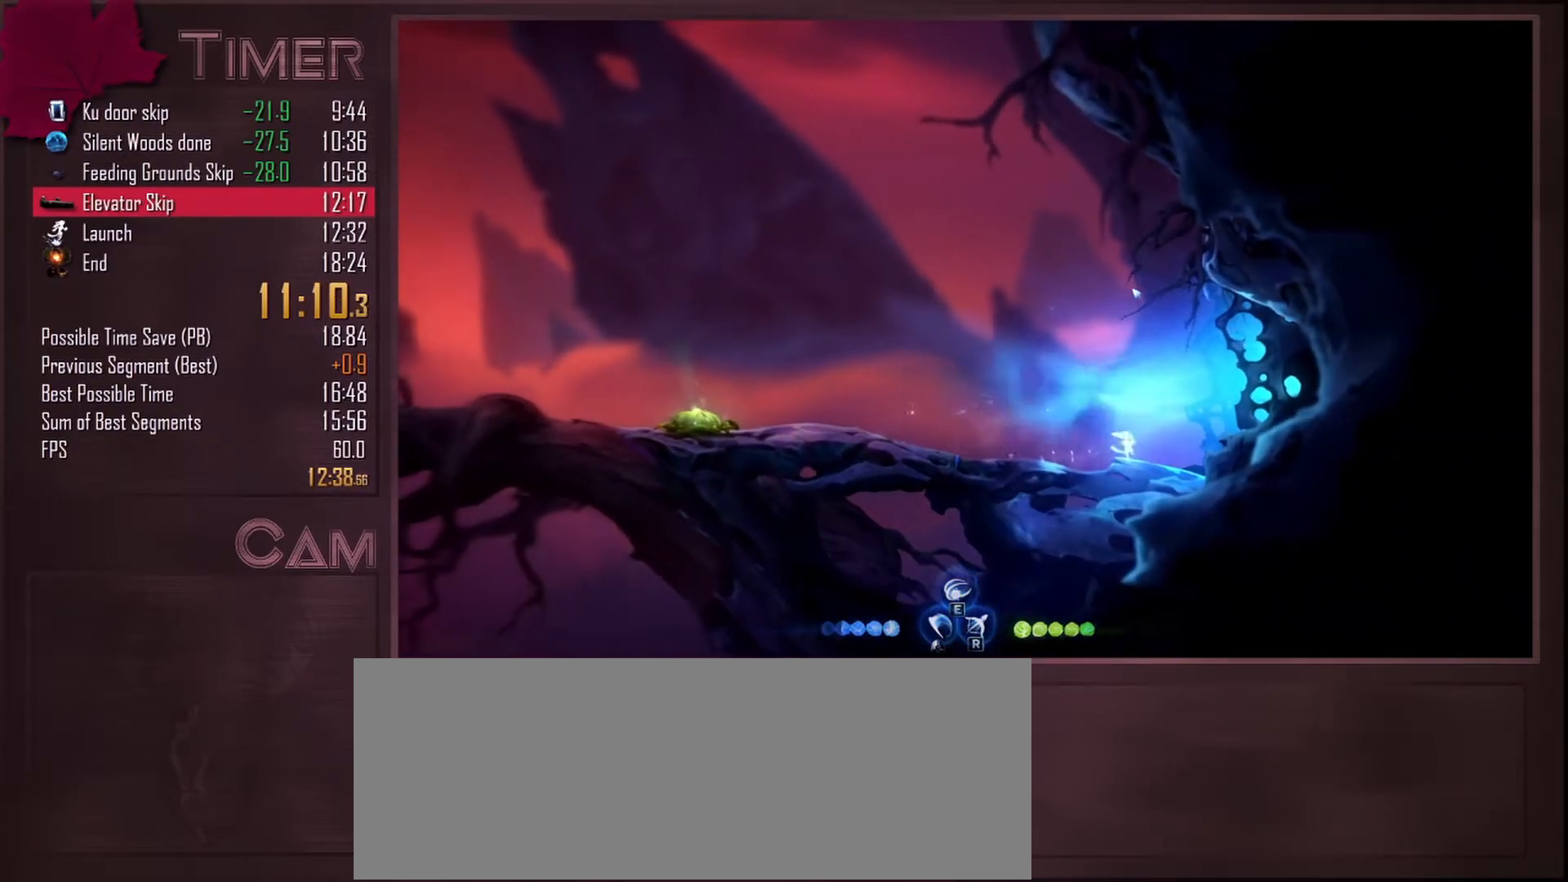
{"keys": [], "mouse": [], "events": [[17, "a", "up"]]}
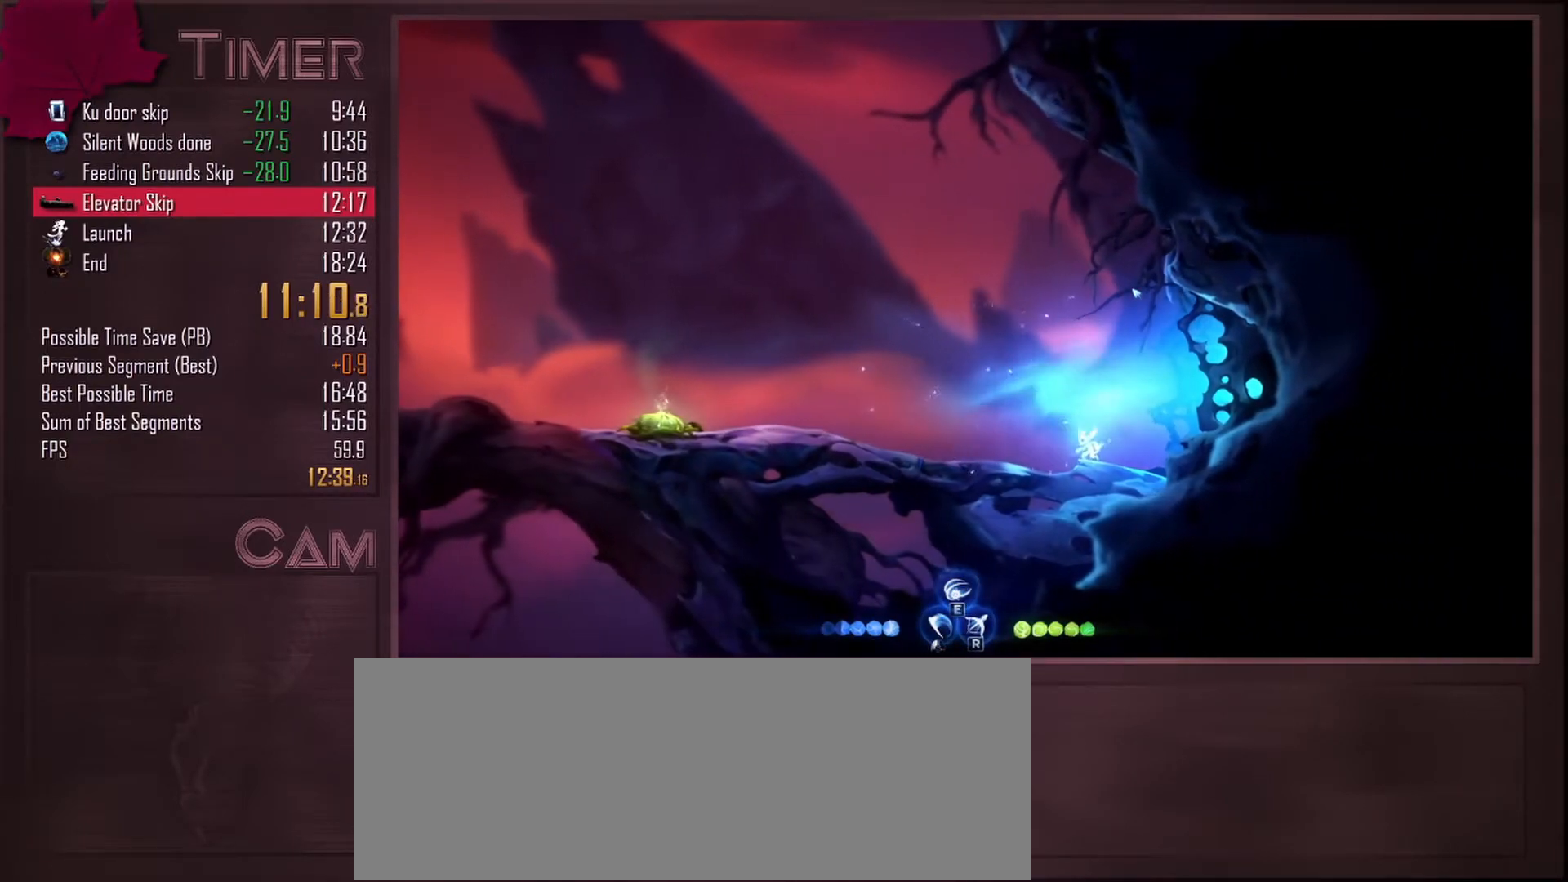
{"keys": [], "mouse": [], "events": [[17, "s", "down"], [250, "s", "up"]]}
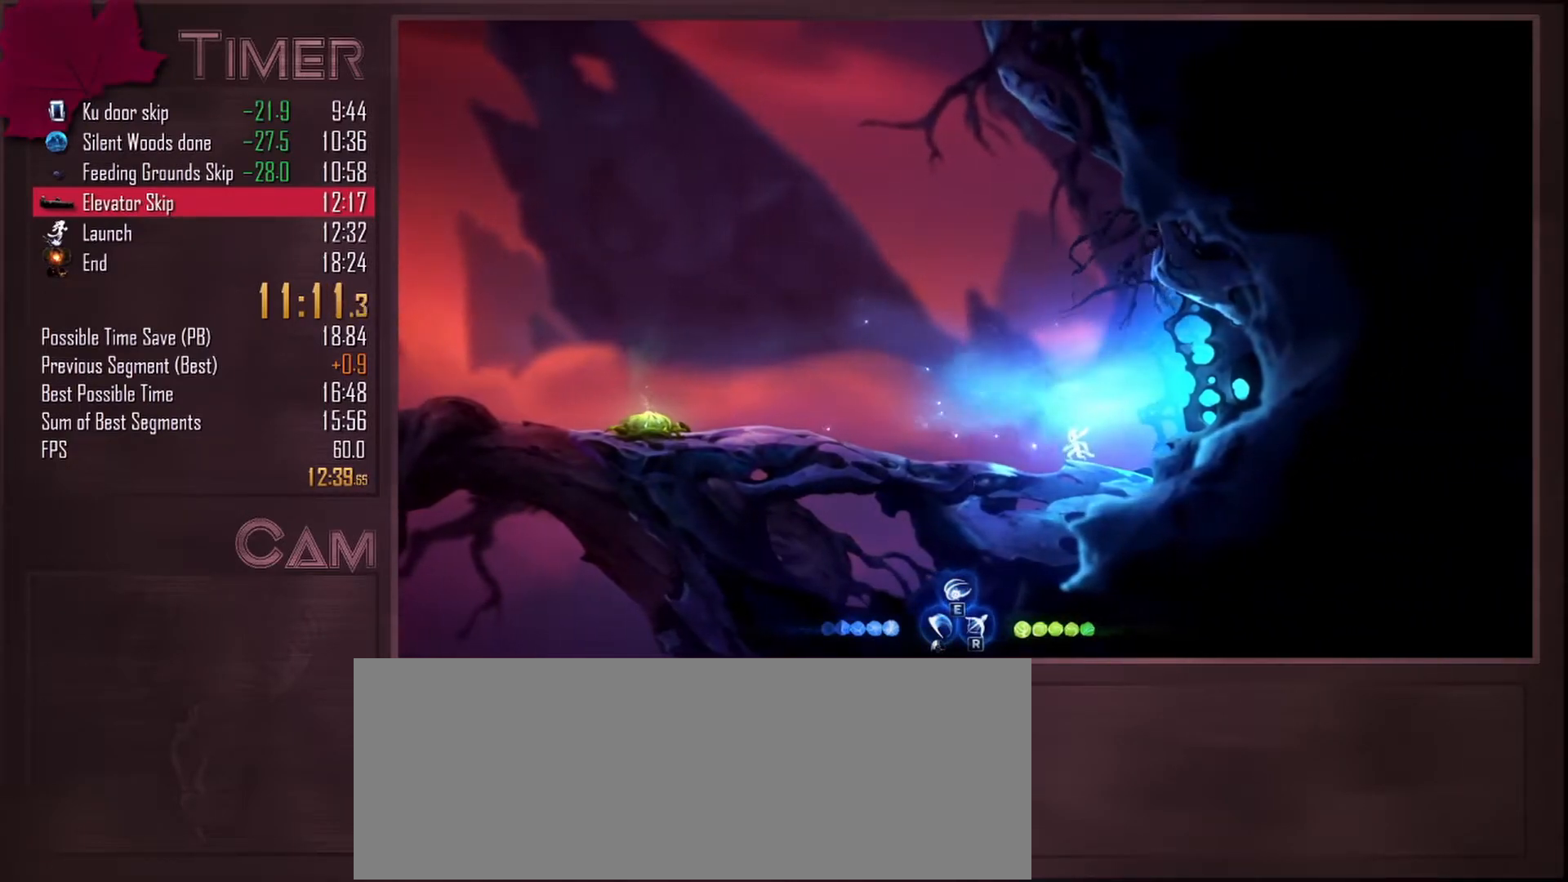
{"keys": ["s"], "mouse": [], "events": [[117, "a", "down"], [150, "a", "up"], [500, "s", "down"]]}
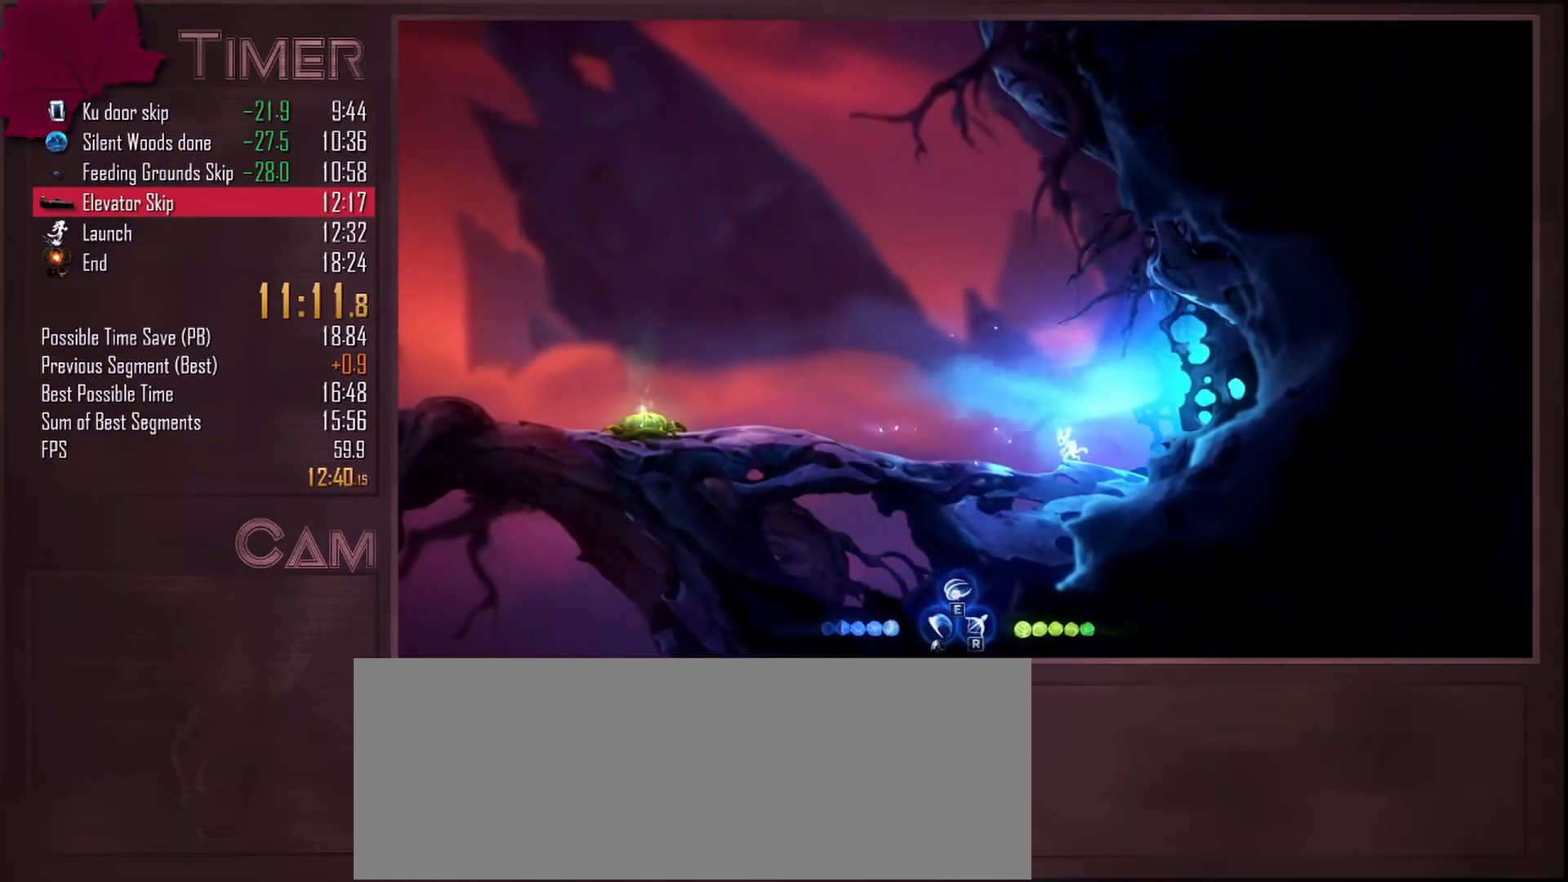
{"keys": ["s"], "mouse": ["mb4"], "events": [[483, "mouse_mb4", "down"]]}
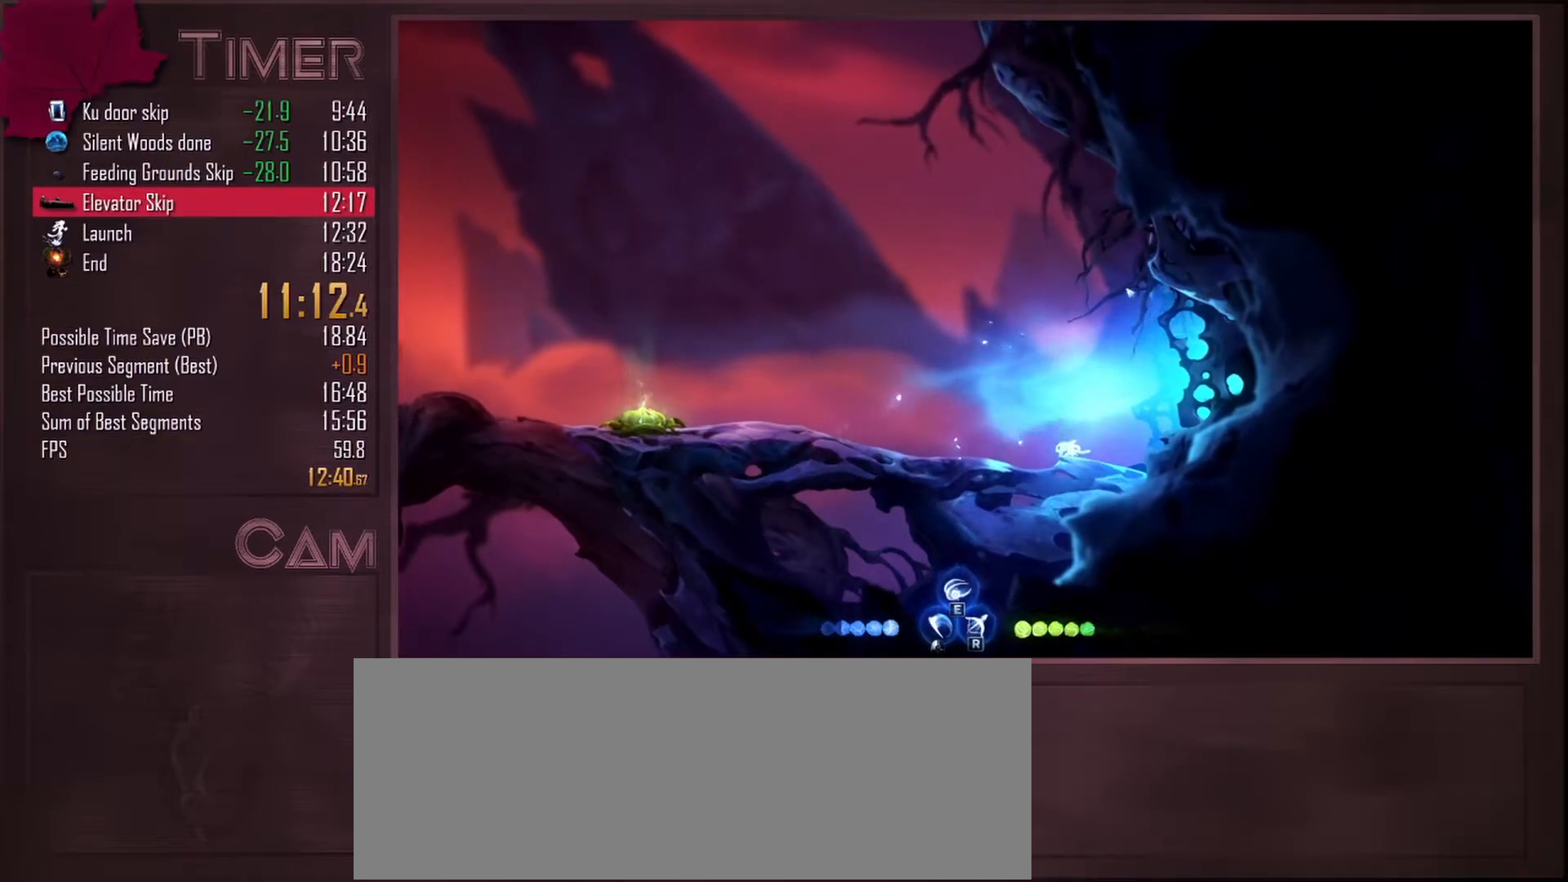
{"keys": [], "mouse": [], "events": [[17, "mouse_left", "down"], [183, "mouse_left", "up"], [183, "mouse_mb4", "up"], [217, "s", "up"]]}
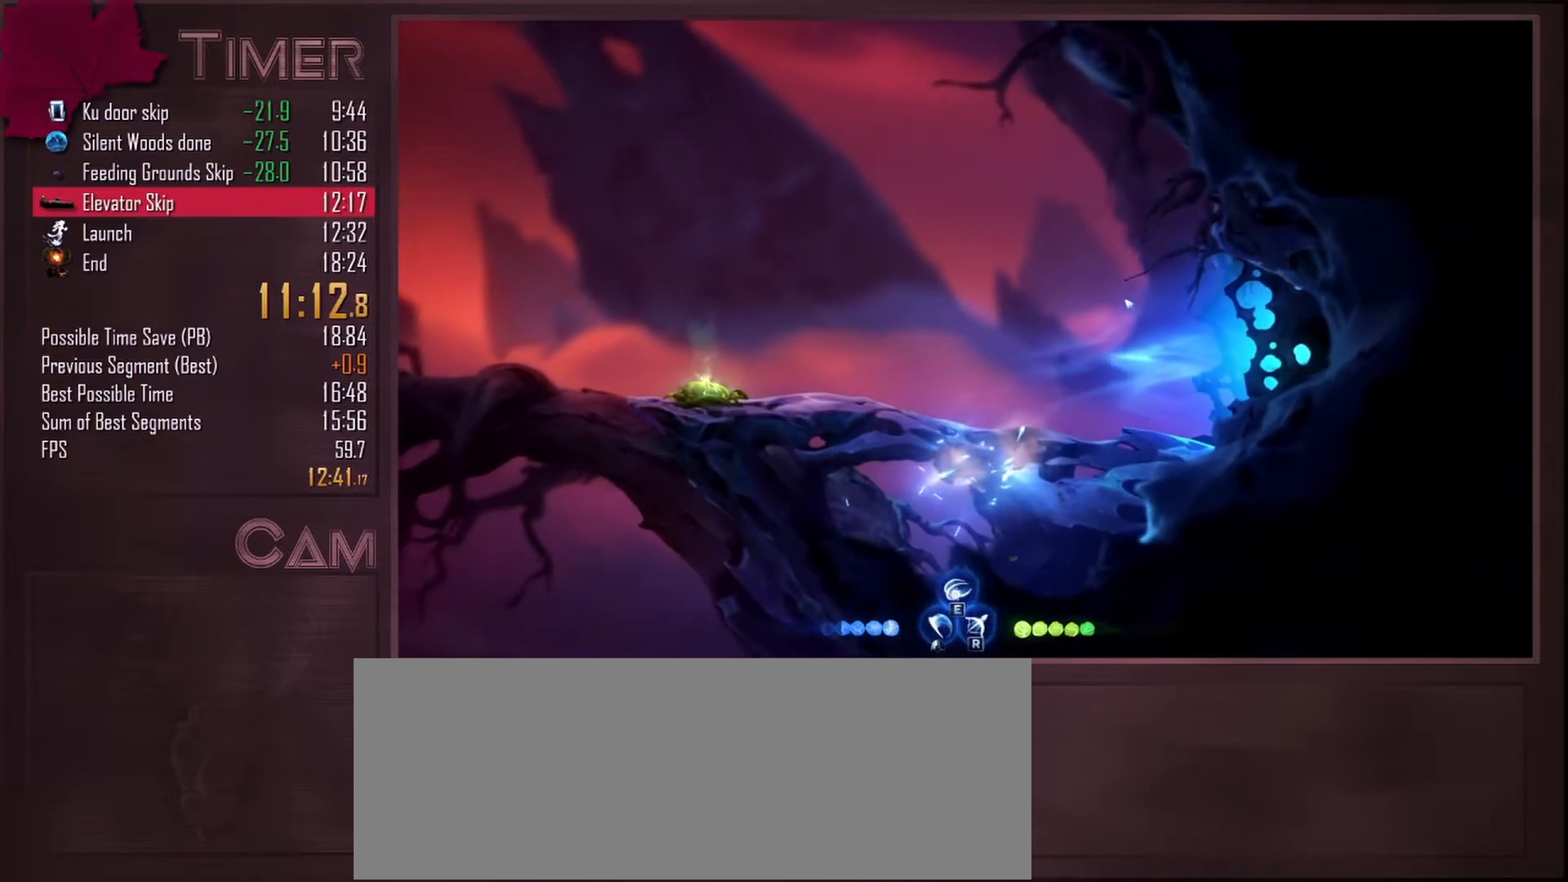
{"keys": [], "mouse": [], "events": []}
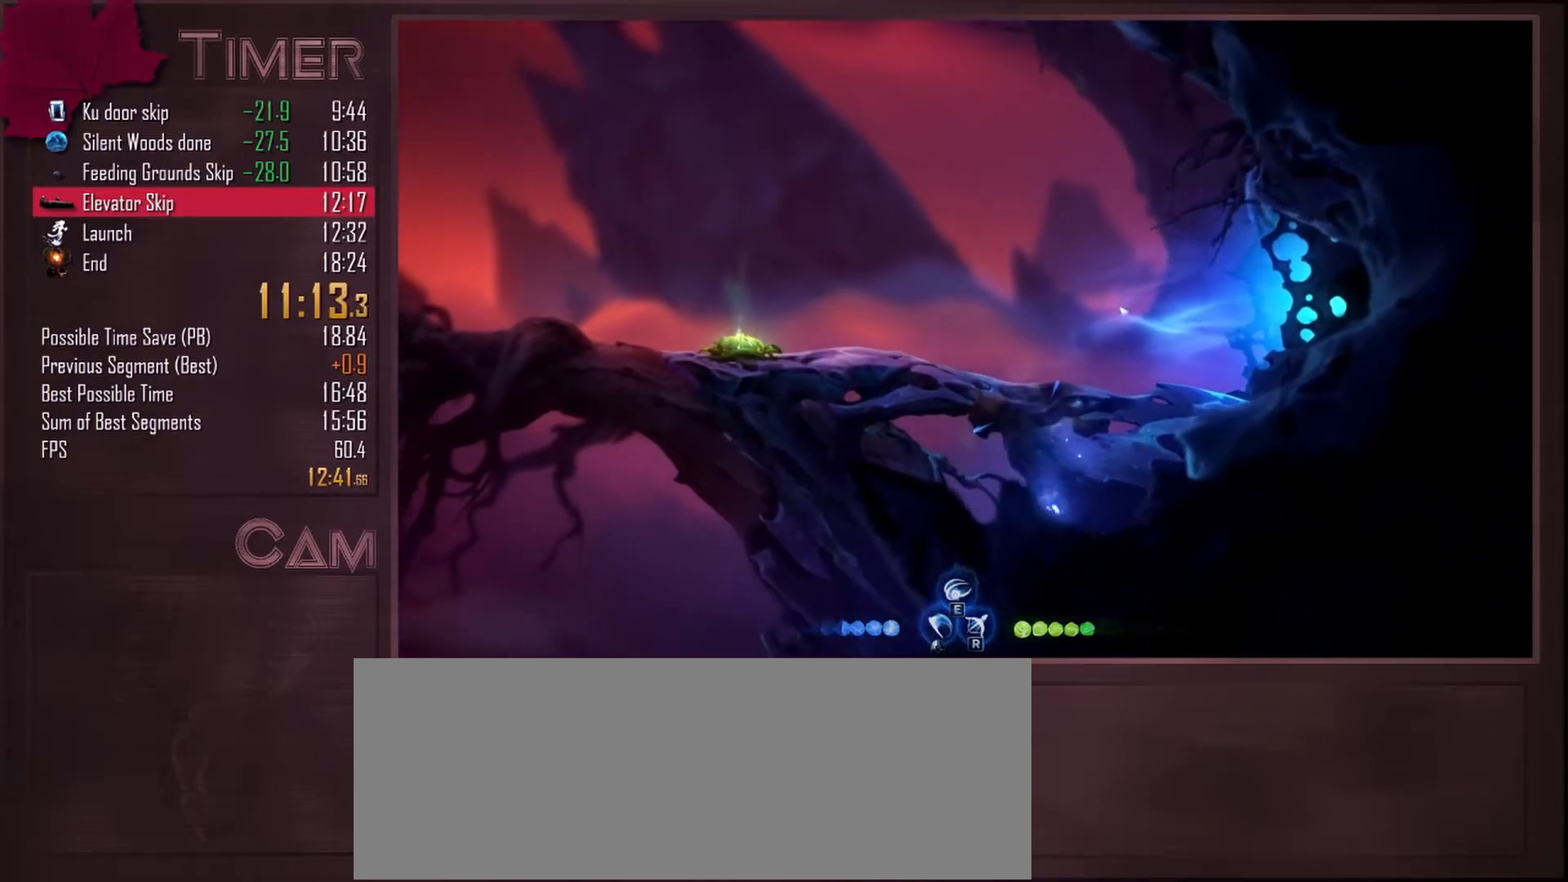
{"keys": ["d", "space"], "mouse": [], "events": [[17, "d", "down"], [67, "d", "up"], [283, "space", "down"], [300, "d", "down"]]}
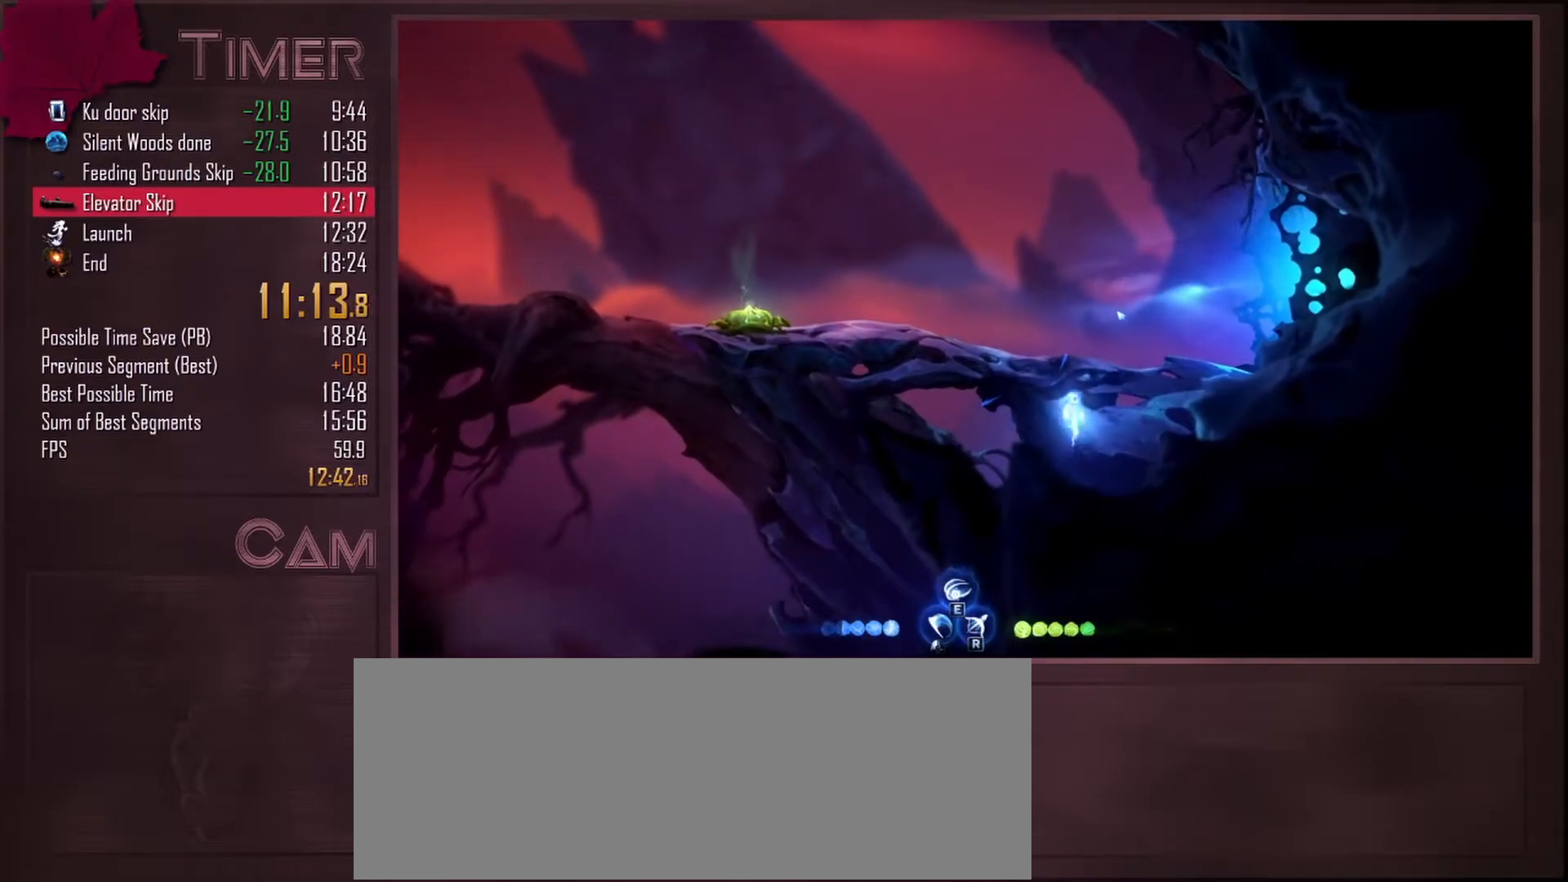
{"keys": ["d"], "mouse": ["mb4"], "events": [[250, "space", "up"], [483, "mouse_mb4", "down"]]}
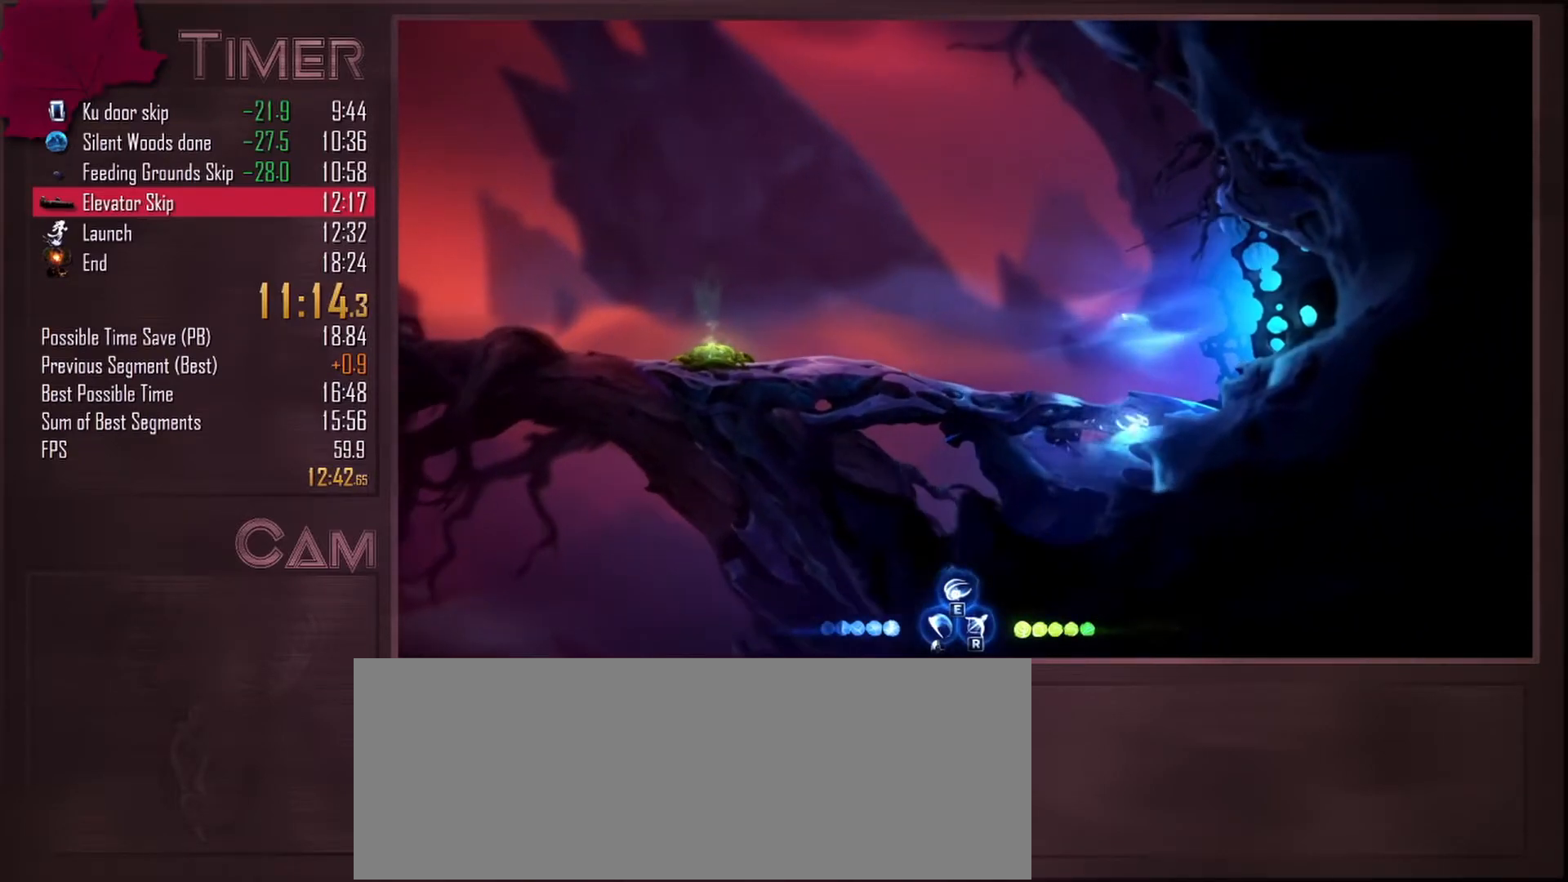
{"keys": ["d", "w"], "mouse": [], "events": [[133, "mouse_mb4", "up"], [350, "w", "down"]]}
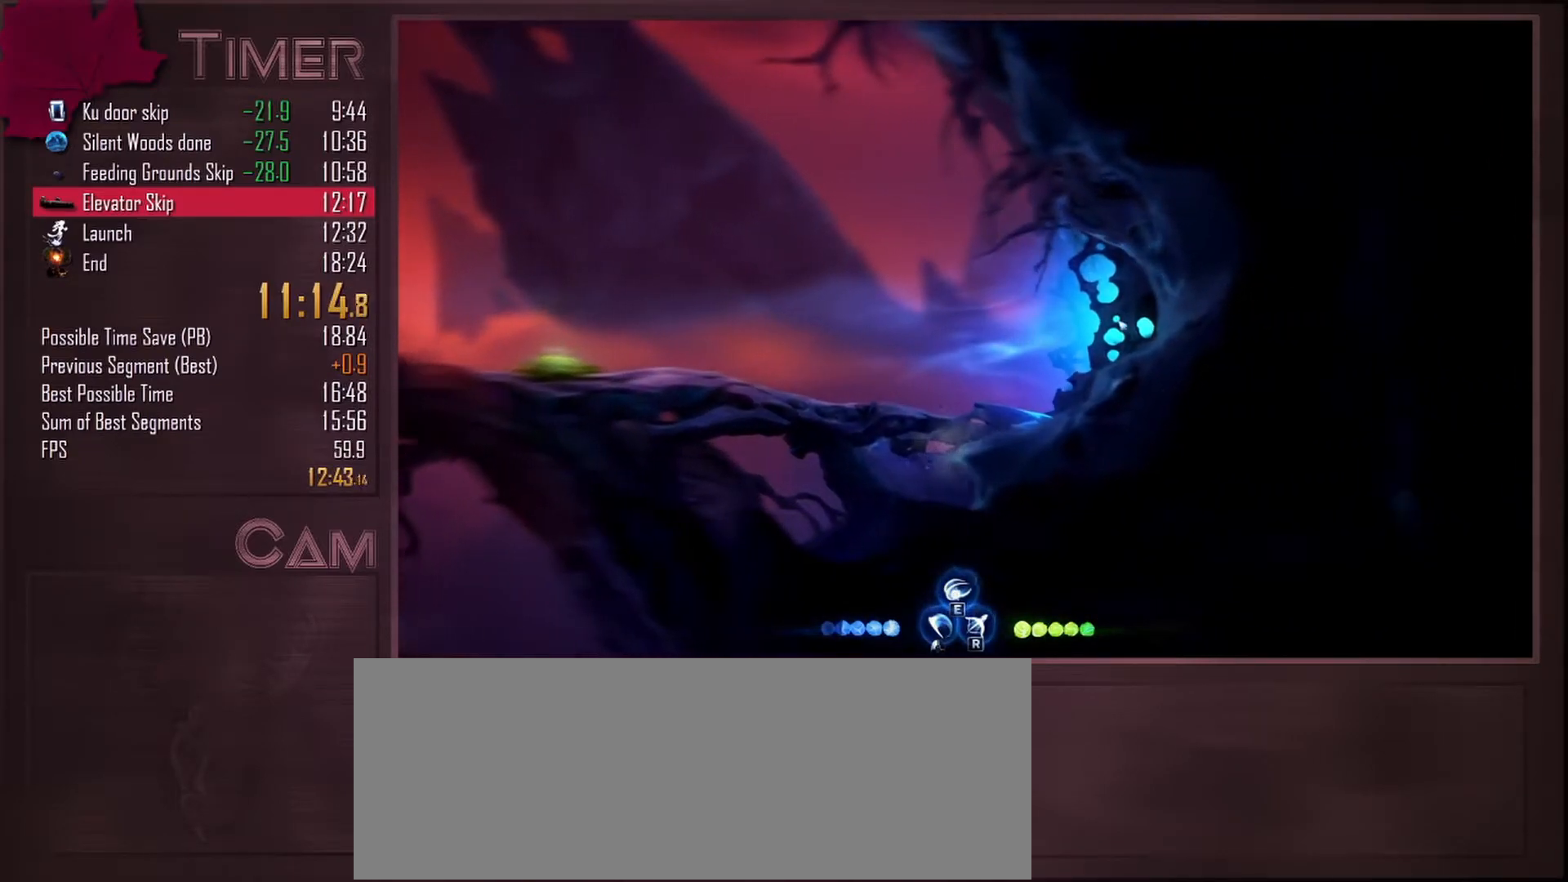
{"keys": ["w"], "mouse": ["right"], "events": [[67, "mouse_right", "down"], [117, "d", "up"], [117, "mouse_left", "down"], [483, "mouse_left", "up"]]}
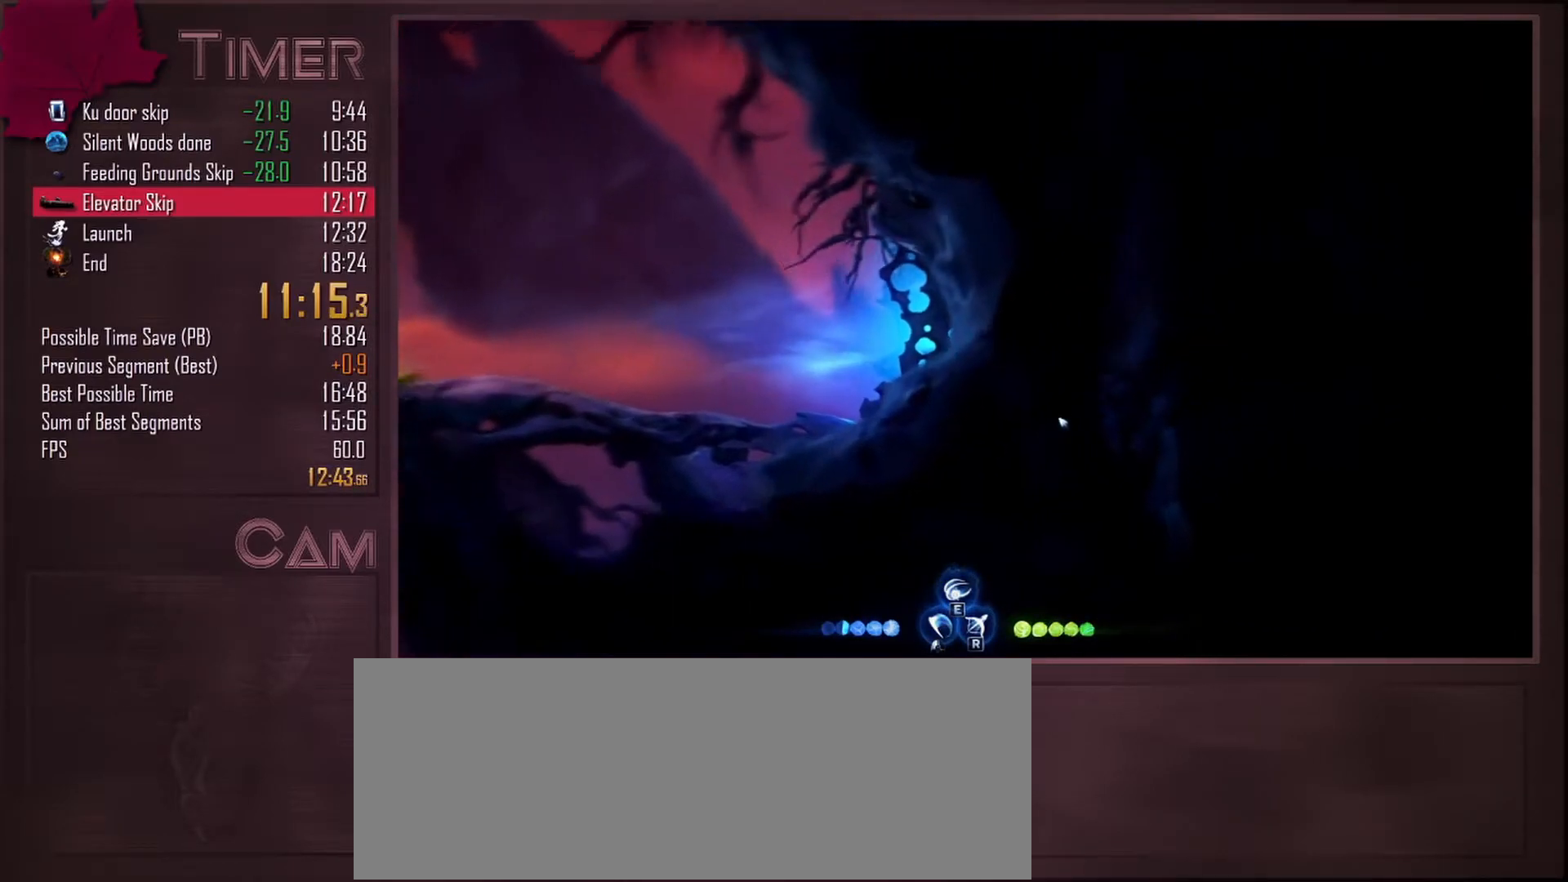
{"keys": ["a", "w"], "mouse": [], "events": [[33, "a", "down"], [50, "mouse_right", "up"]]}
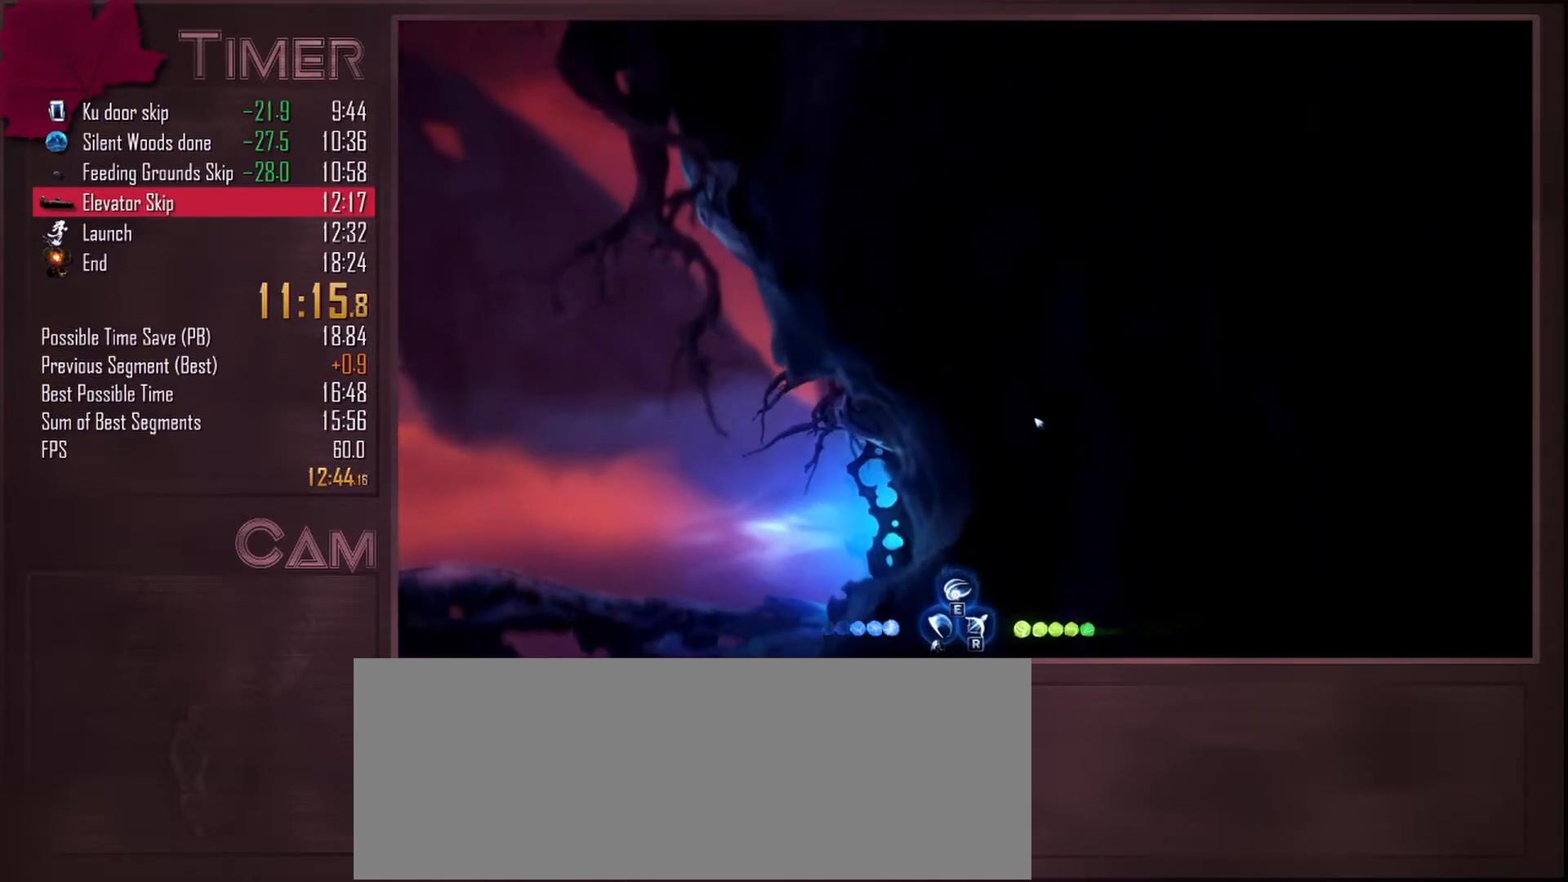
{"keys": ["a", "w"], "mouse": [], "events": []}
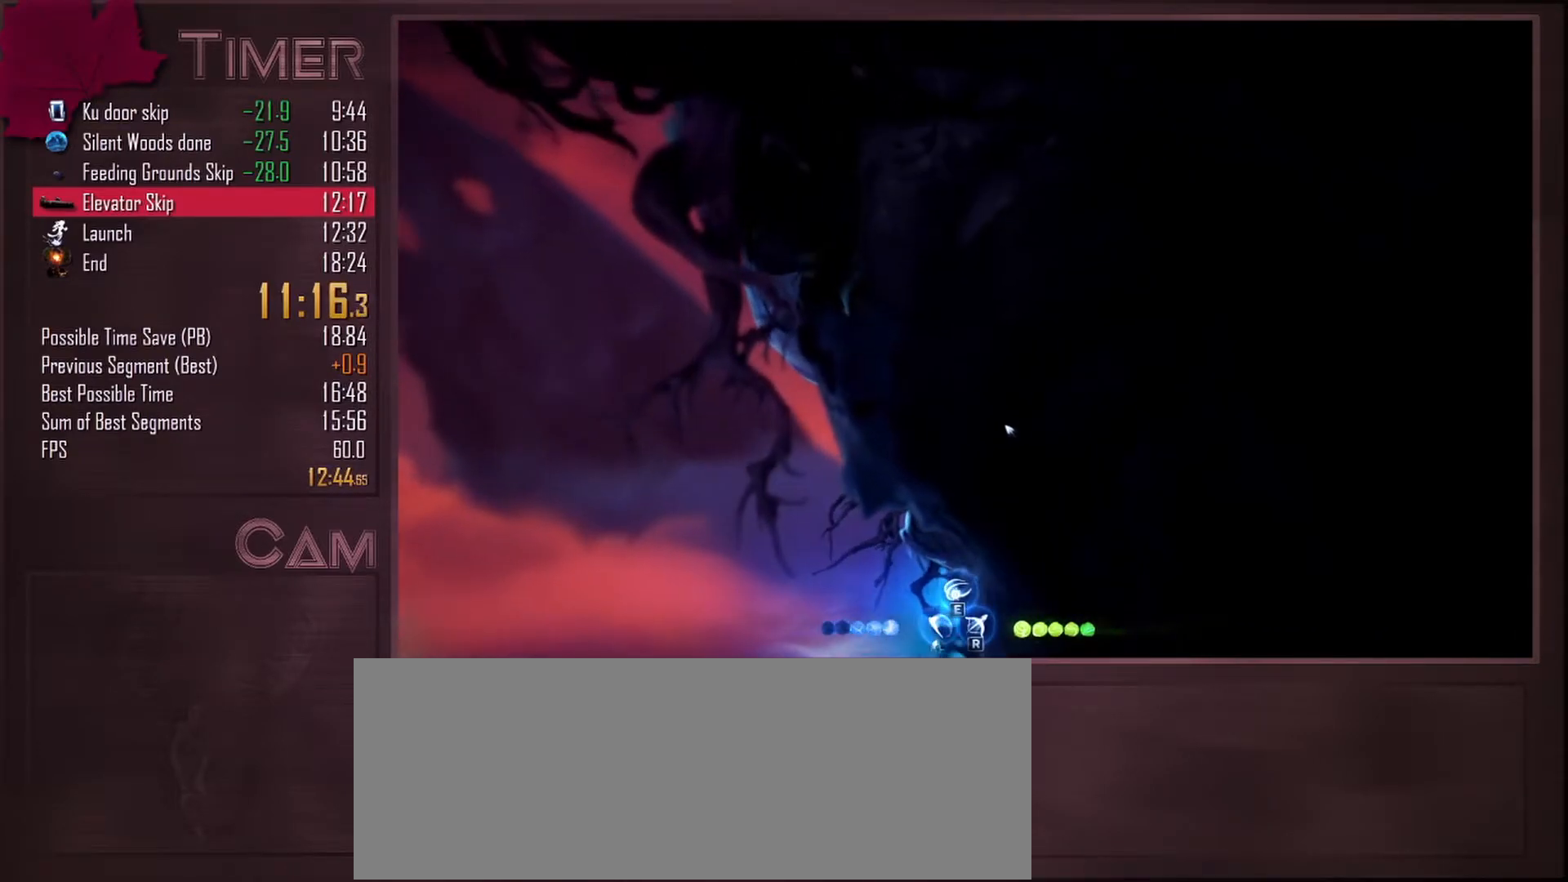
{"keys": ["a", "w"], "mouse": [], "events": []}
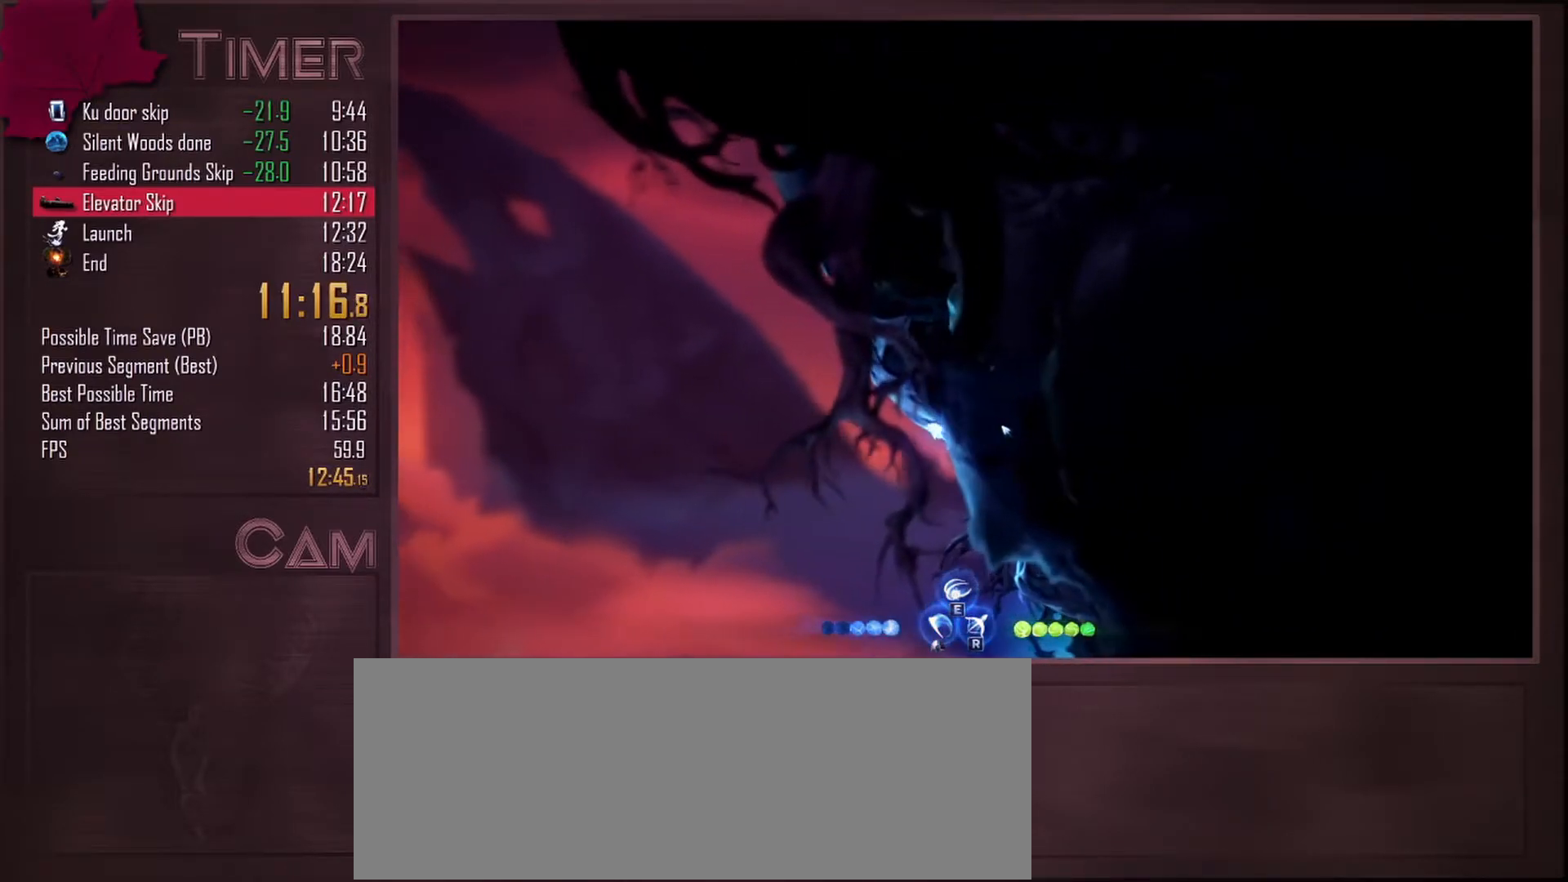
{"keys": ["a", "w"], "mouse": [], "events": [[50, "mouse_mb5", "down"], [250, "mouse_mb5", "up"]]}
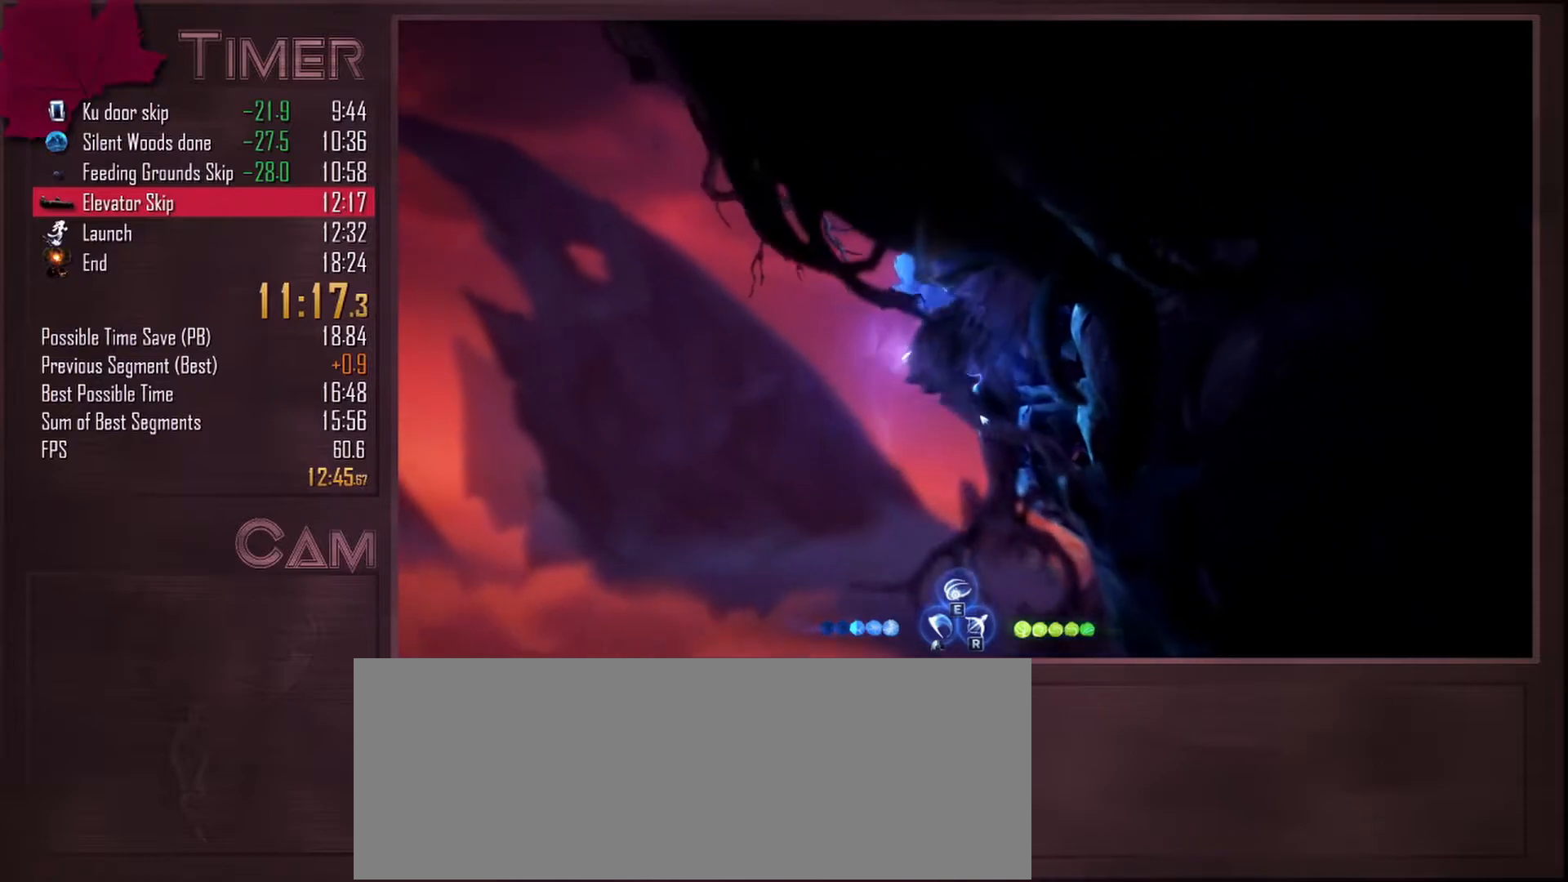
{"keys": ["a", "w"], "mouse": [], "events": []}
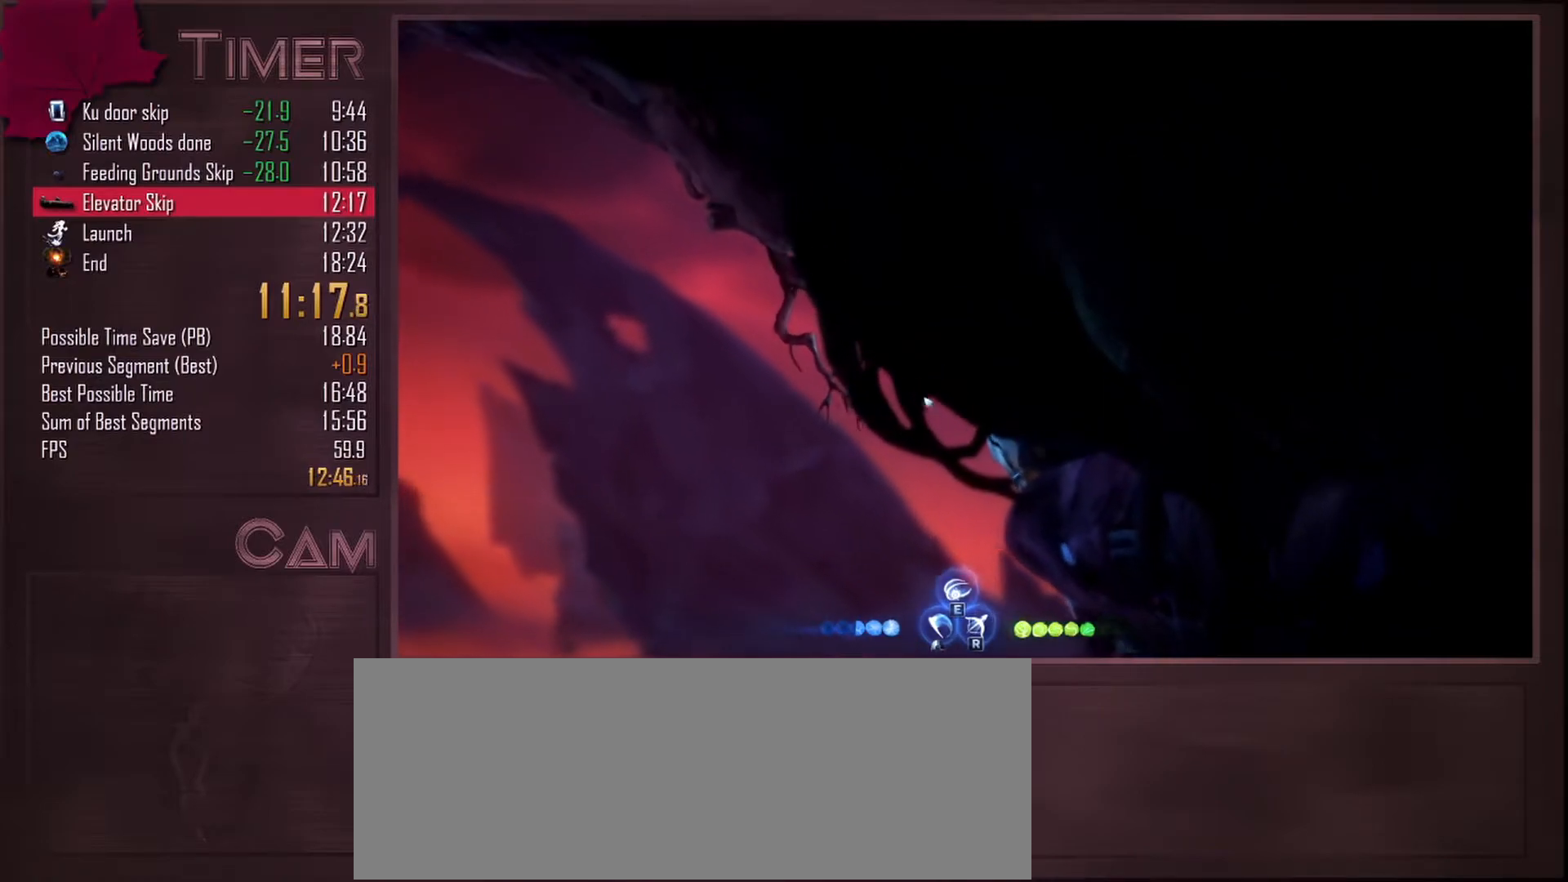
{"keys": ["a", "space", "w"], "mouse": [], "events": [[67, "mouse_mb4", "down"], [200, "mouse_mb4", "up"], [450, "space", "down"]]}
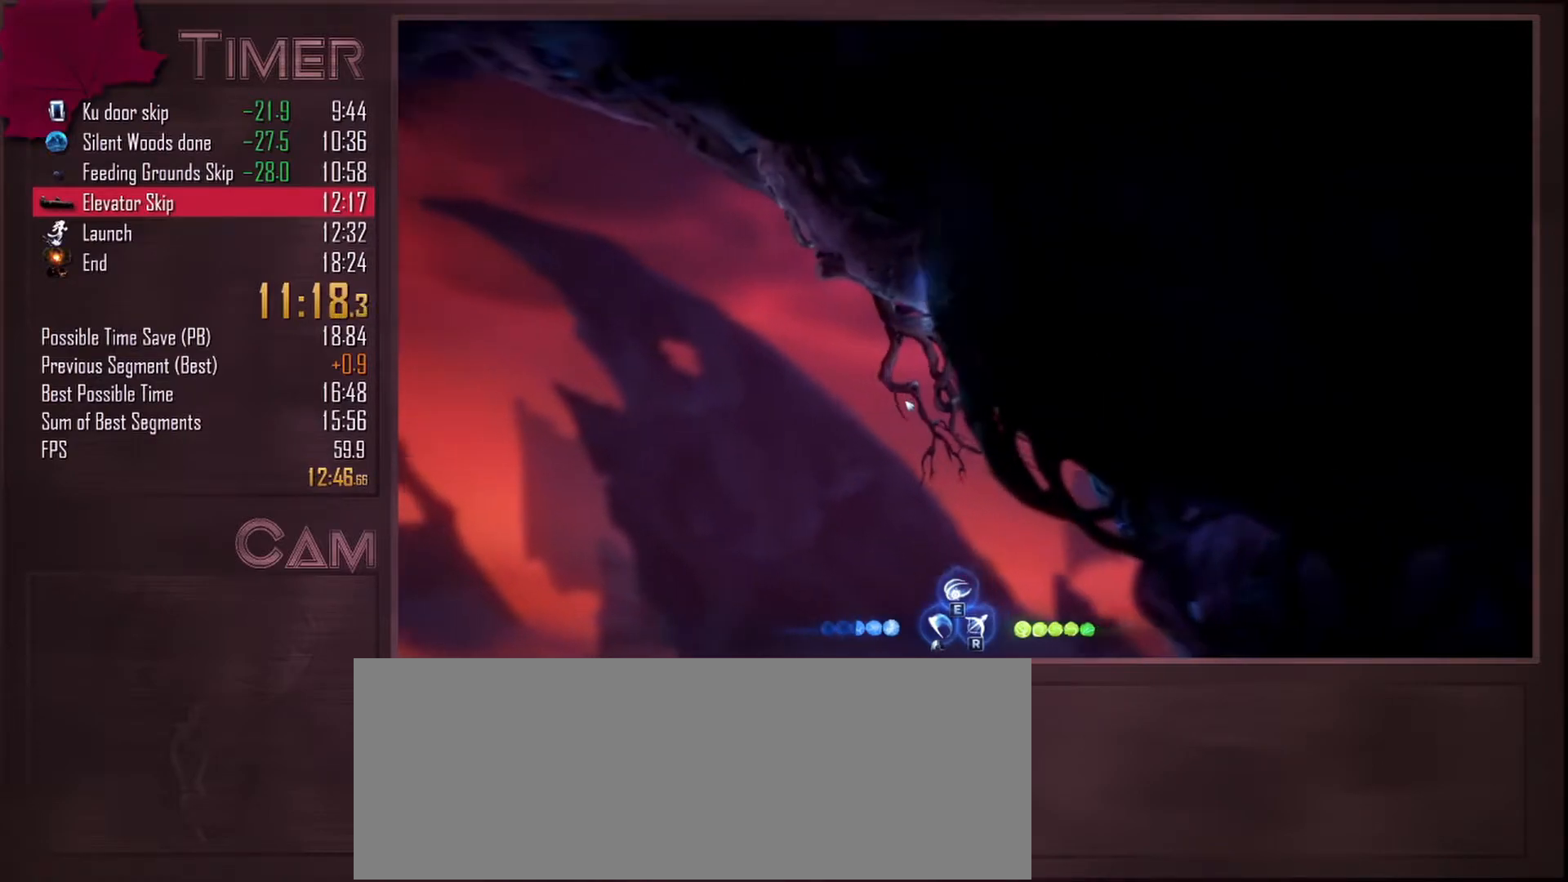
{"keys": ["a", "w"], "mouse": [], "events": [[383, "space", "up"]]}
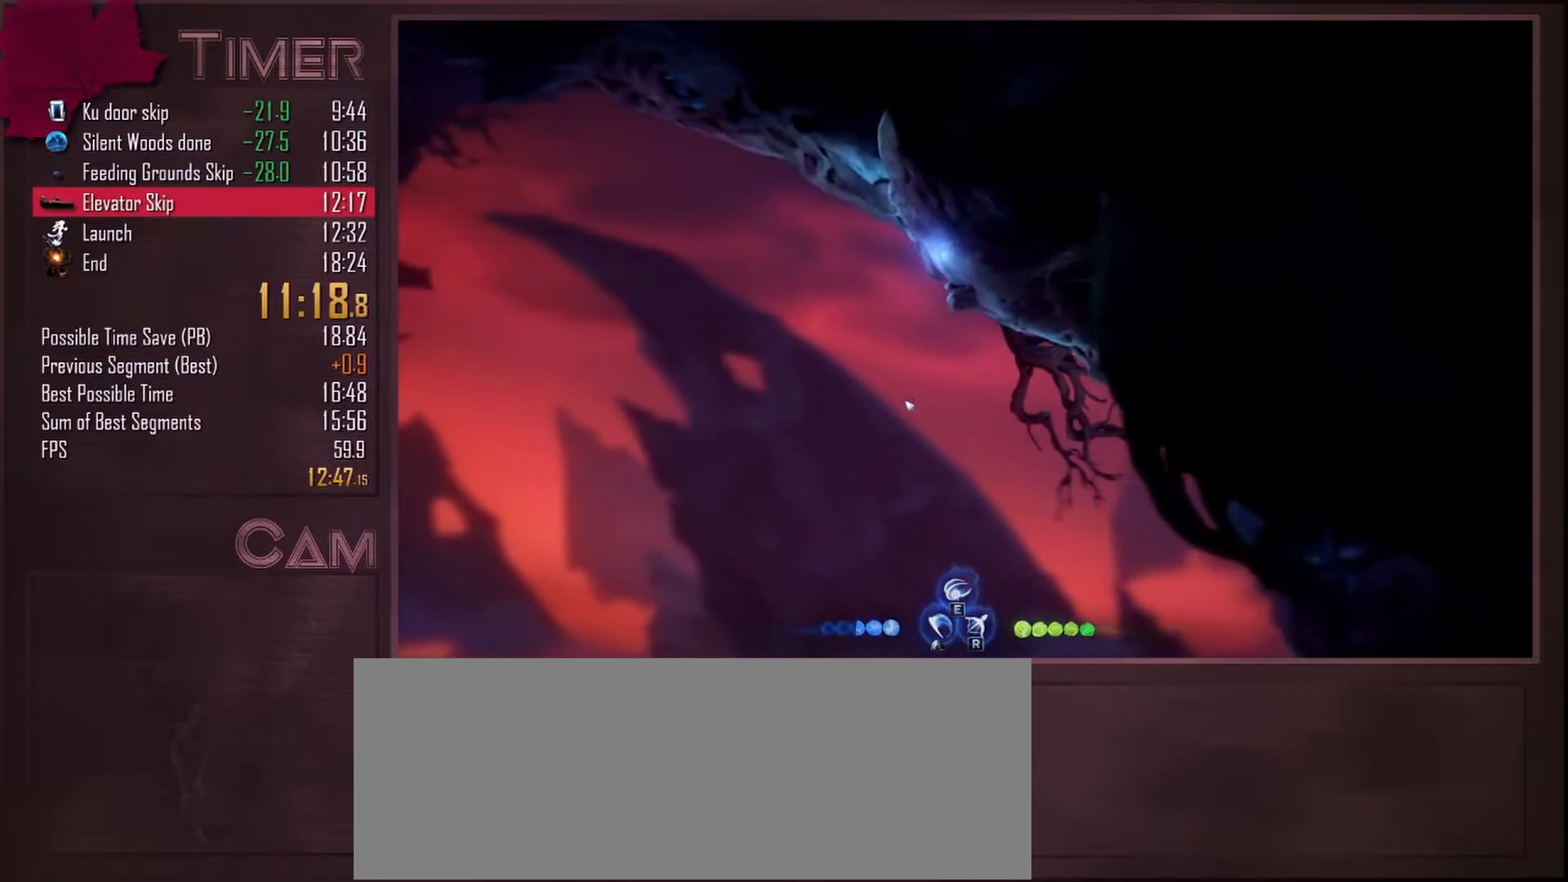
{"keys": ["a", "space", "w"], "mouse": [], "events": [[367, "space", "down"]]}
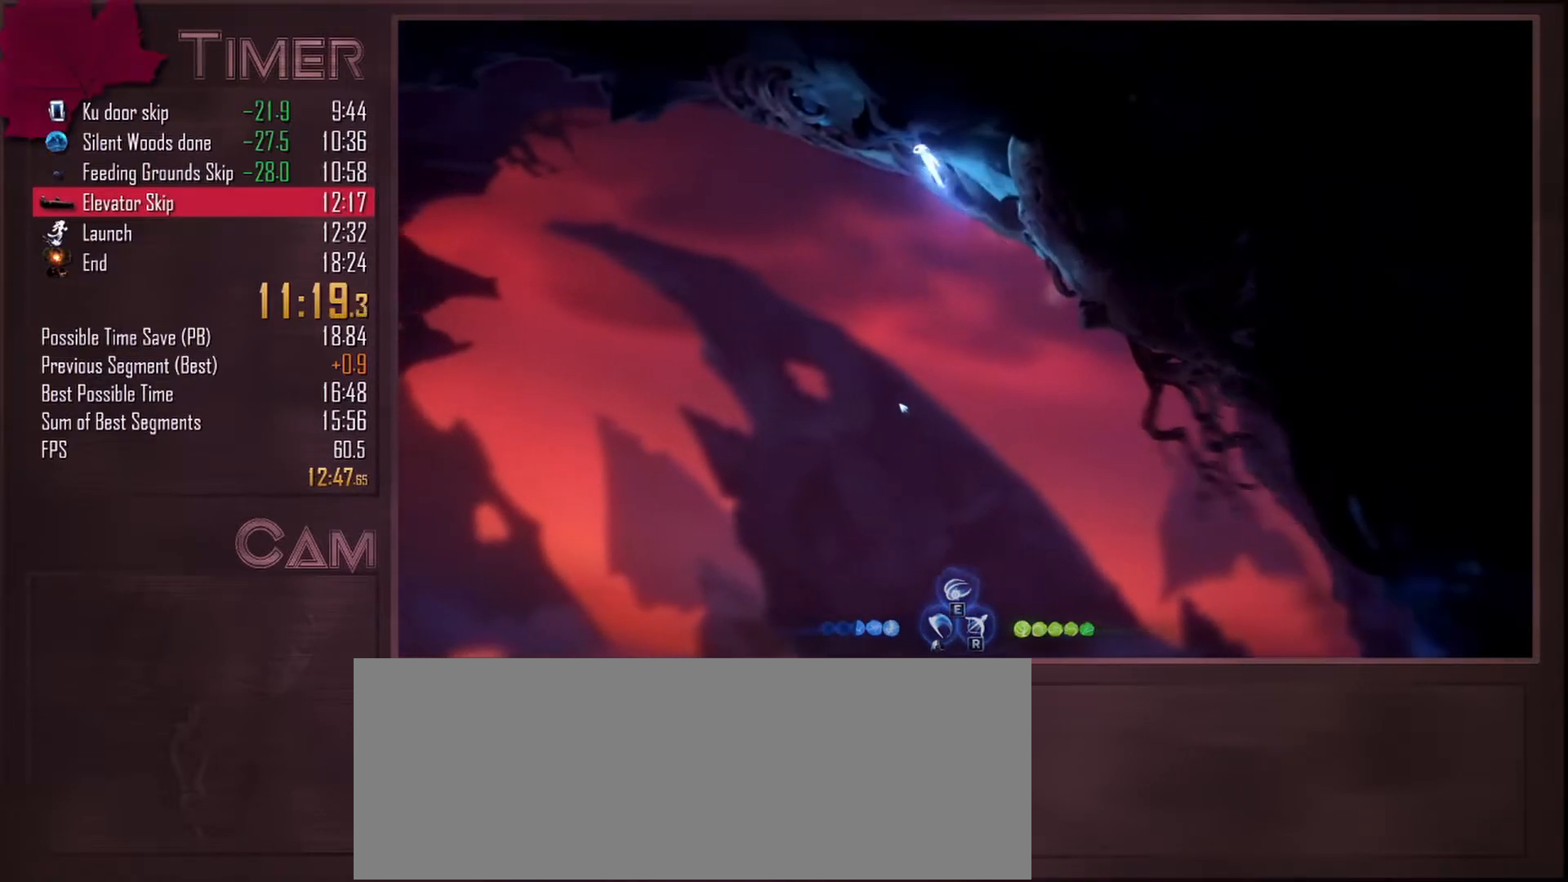
{"keys": ["a"], "mouse": [], "events": [[300, "space", "up"], [400, "w", "up"]]}
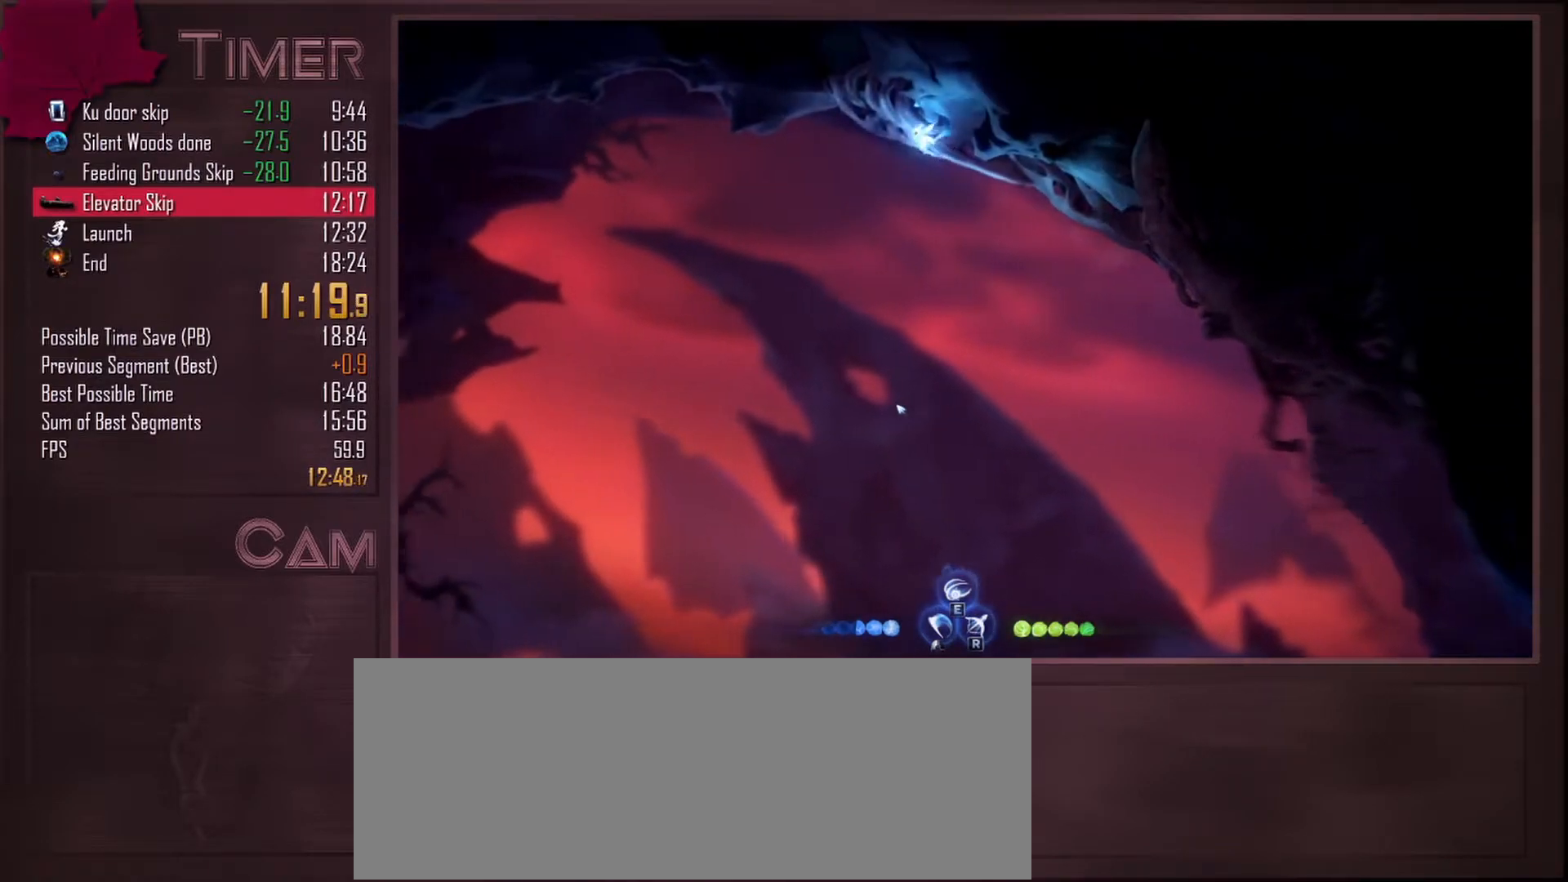
{"keys": ["a"], "mouse": [], "events": [[83, "space", "down"], [150, "space", "up"]]}
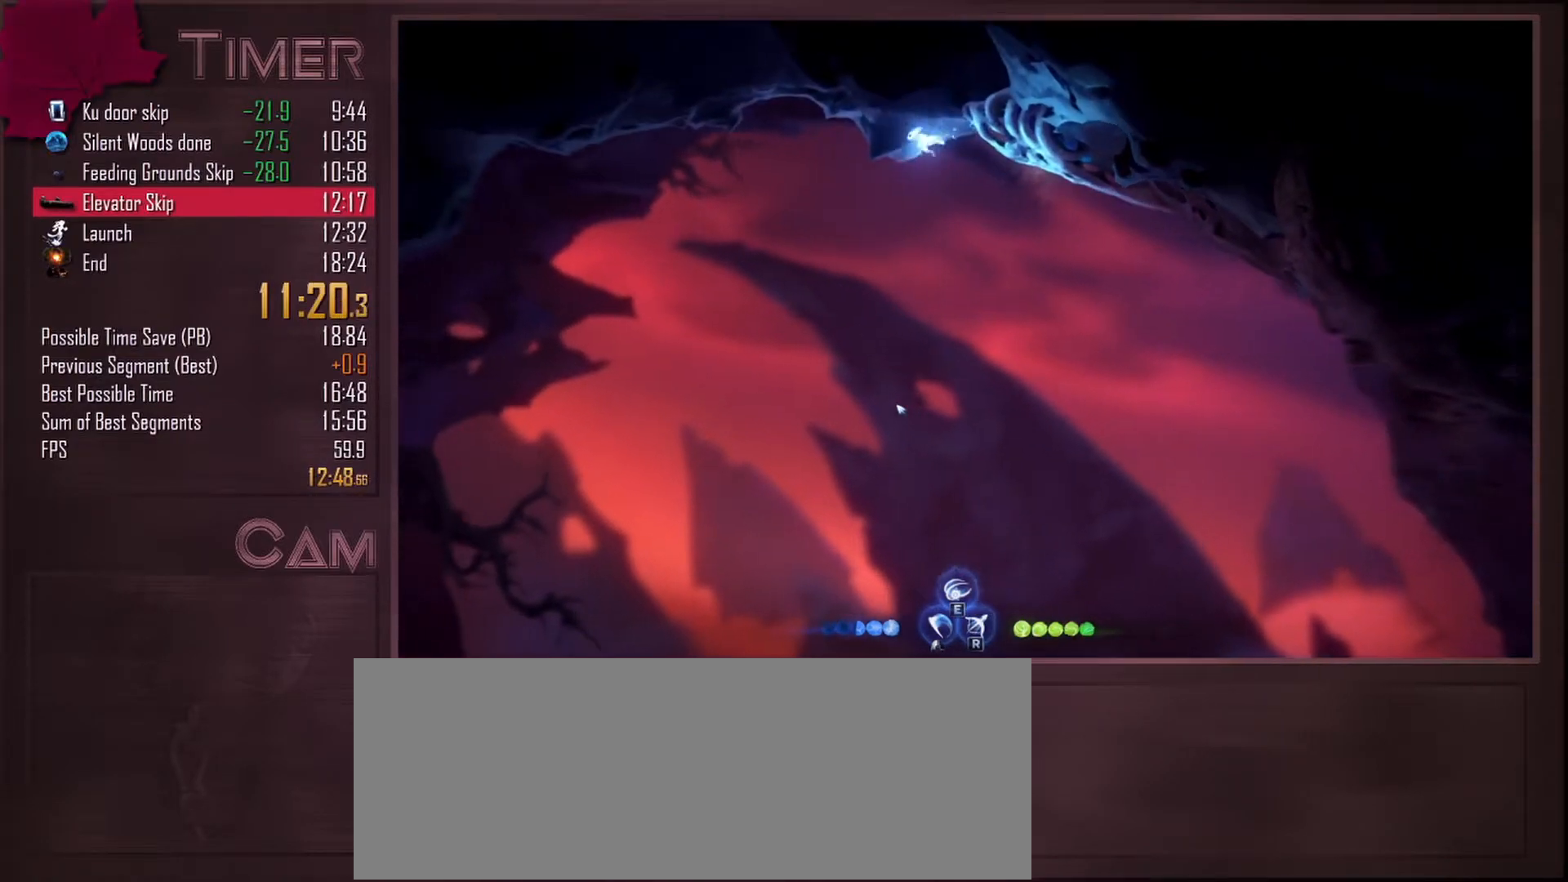
{"keys": ["a", "space"], "mouse": [], "events": [[283, "space", "down"]]}
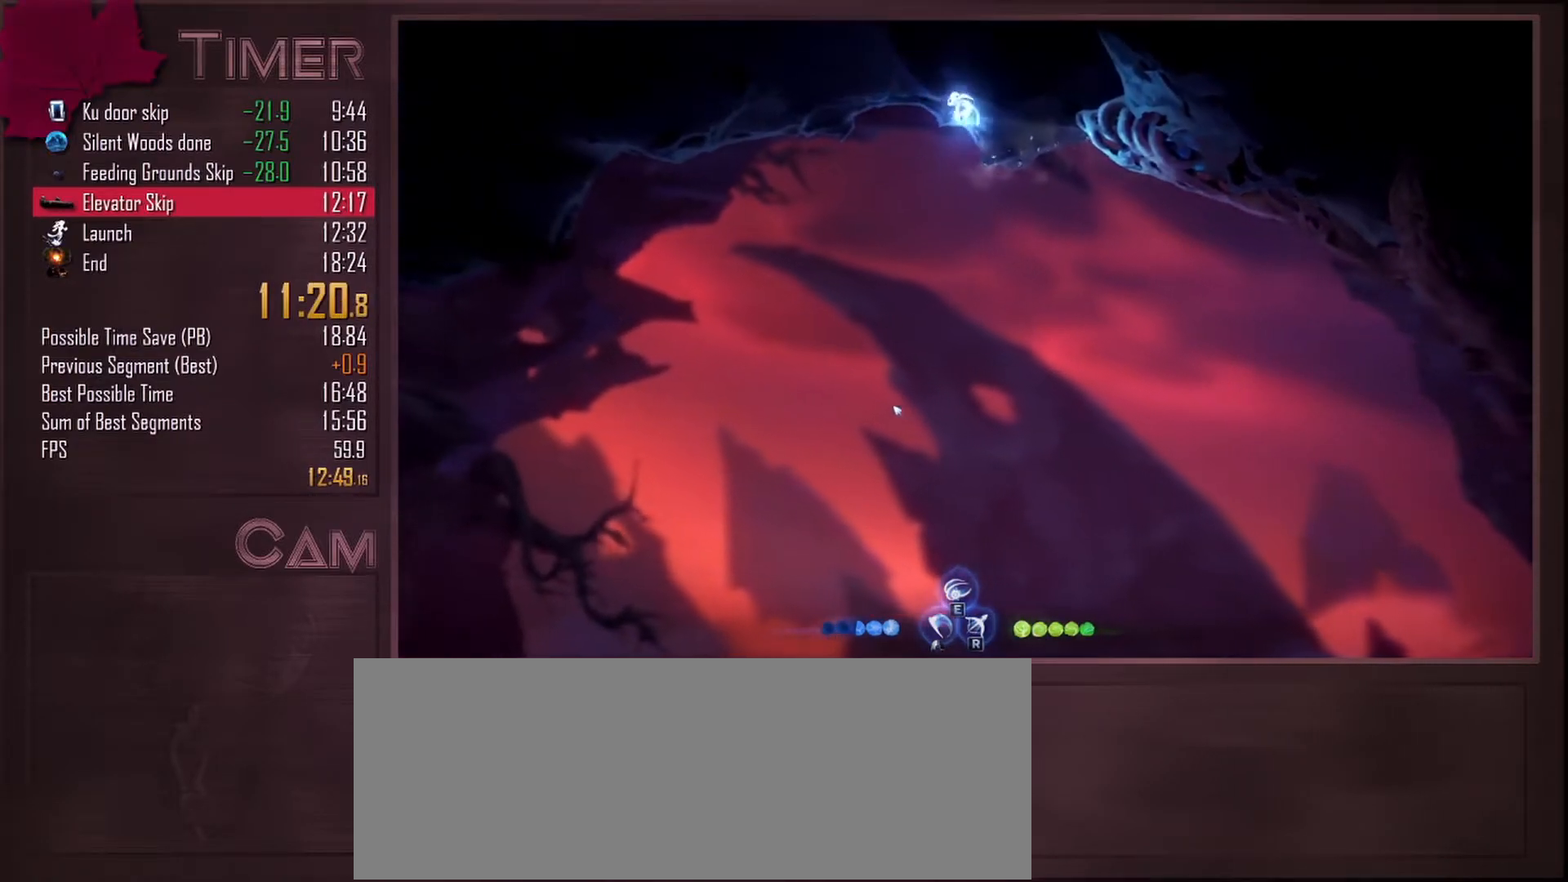
{"keys": ["a"], "mouse": [], "events": [[17, "space", "up"]]}
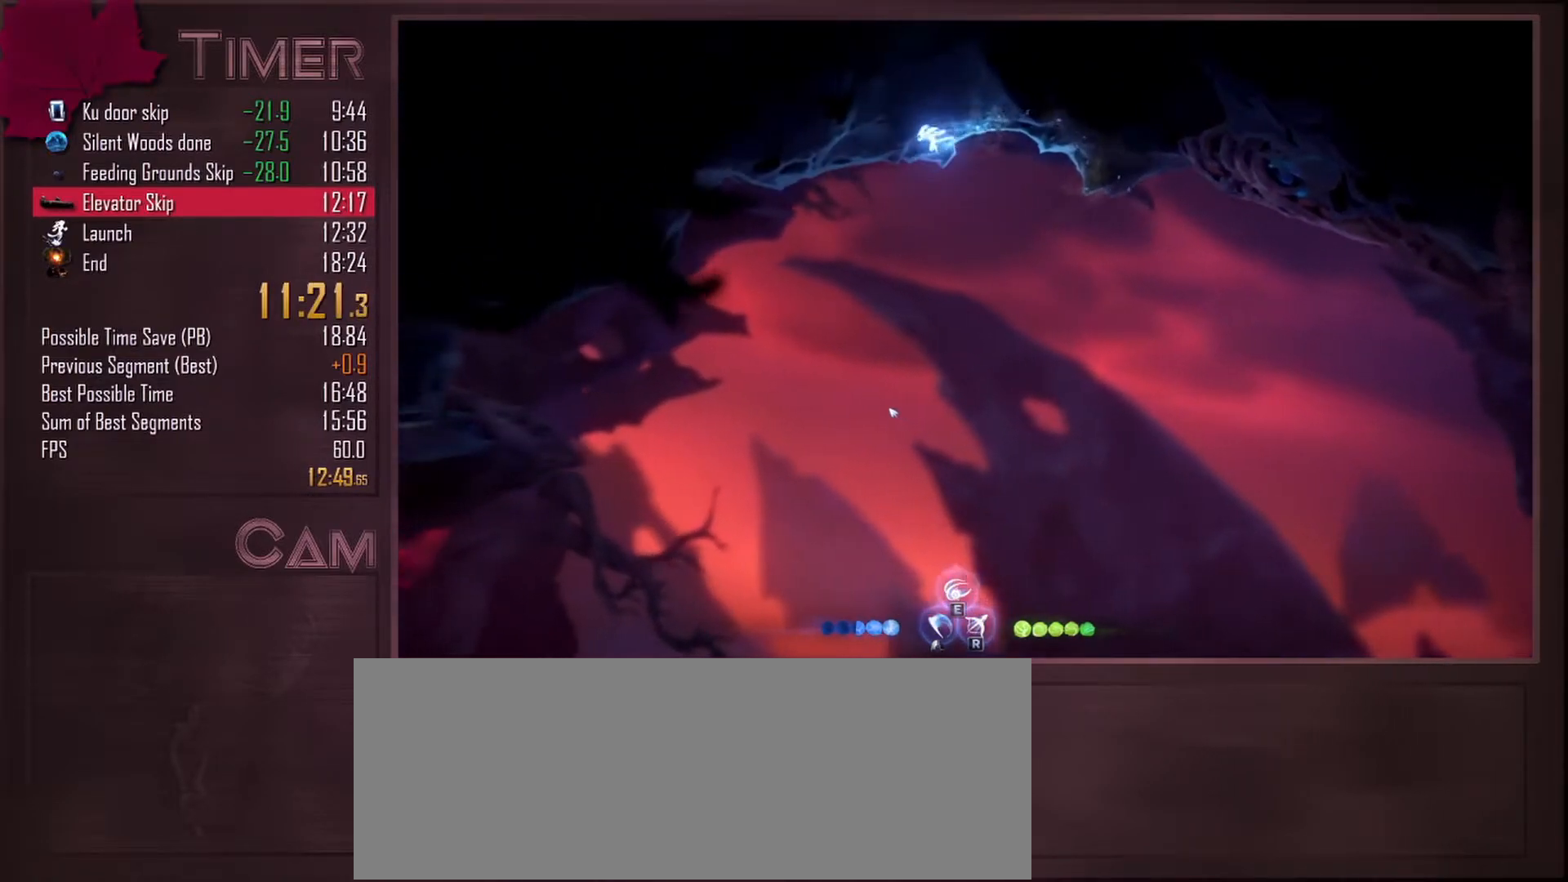
{"keys": ["a"], "mouse": [], "events": [[217, "mouse_mb4", "down"], [383, "mouse_mb4", "up"]]}
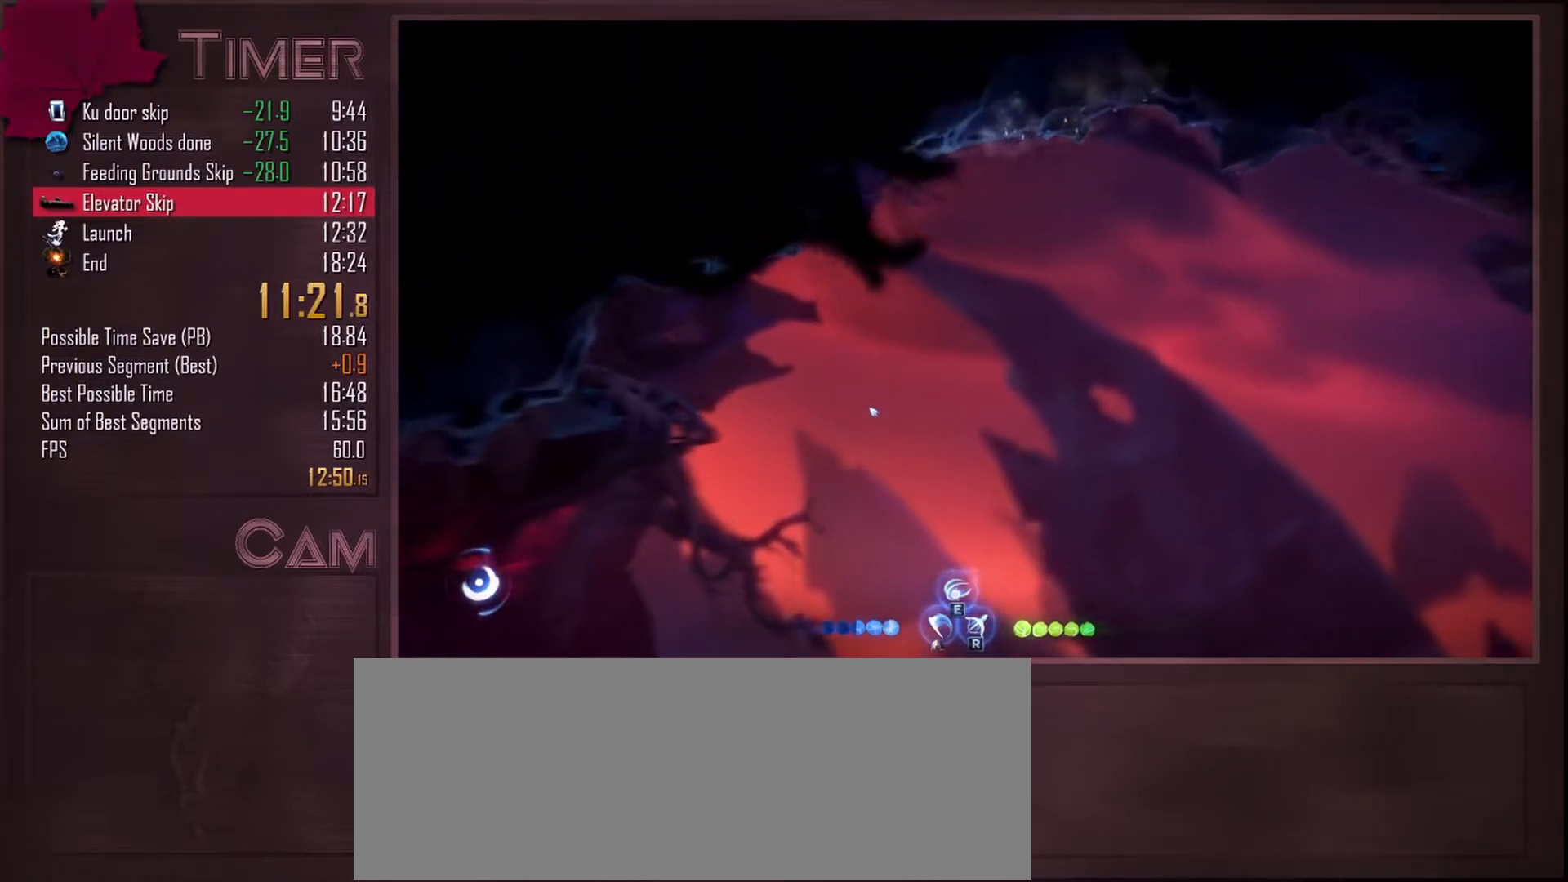
{"keys": ["a"], "mouse": [], "events": []}
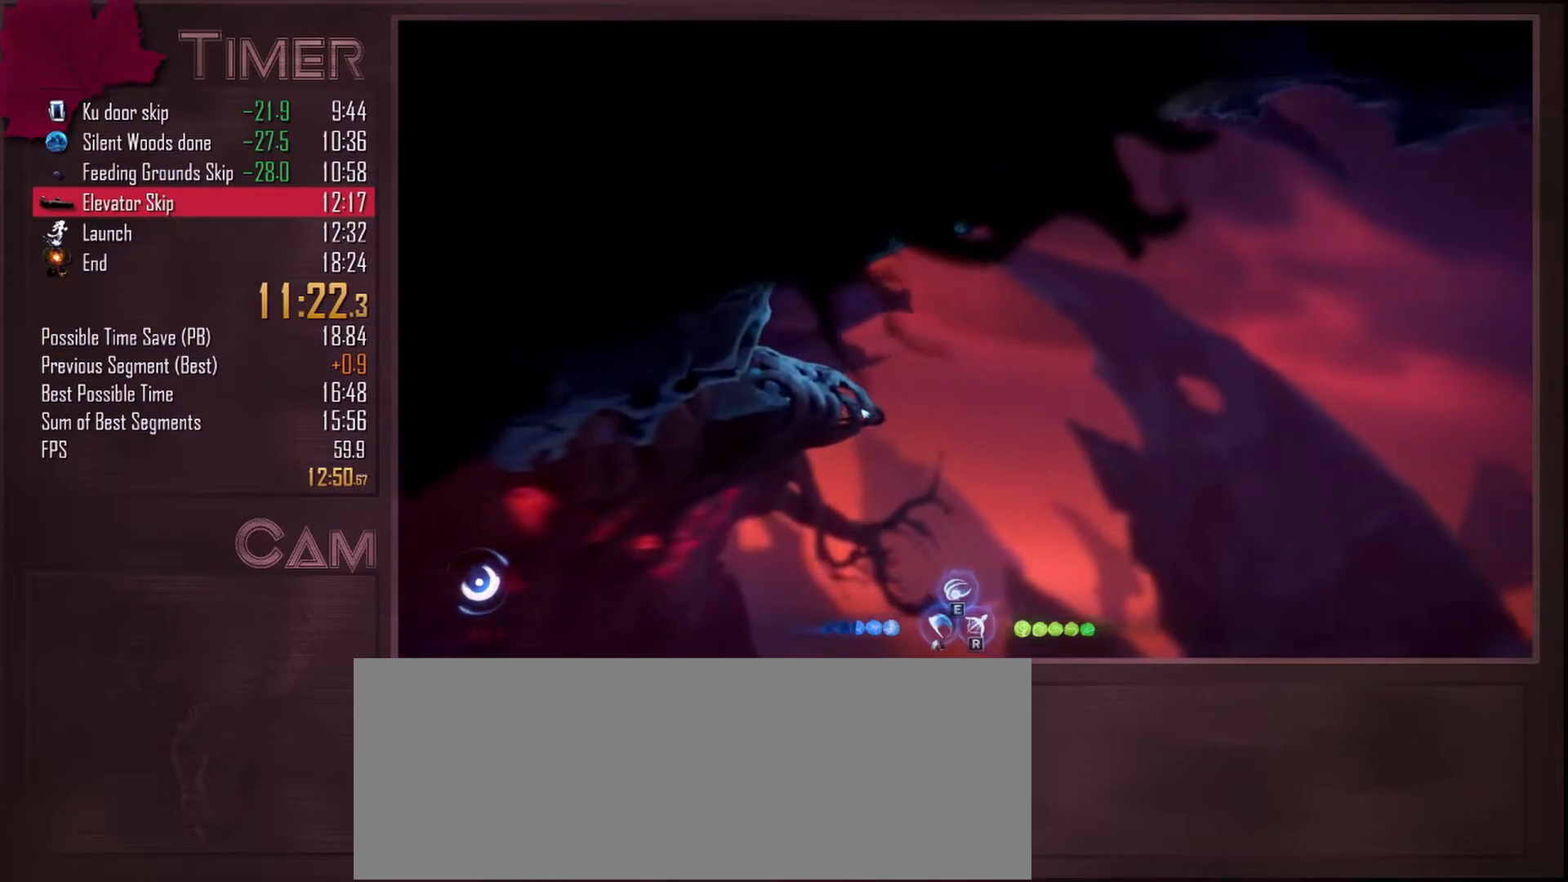
{"keys": ["a"], "mouse": [], "events": []}
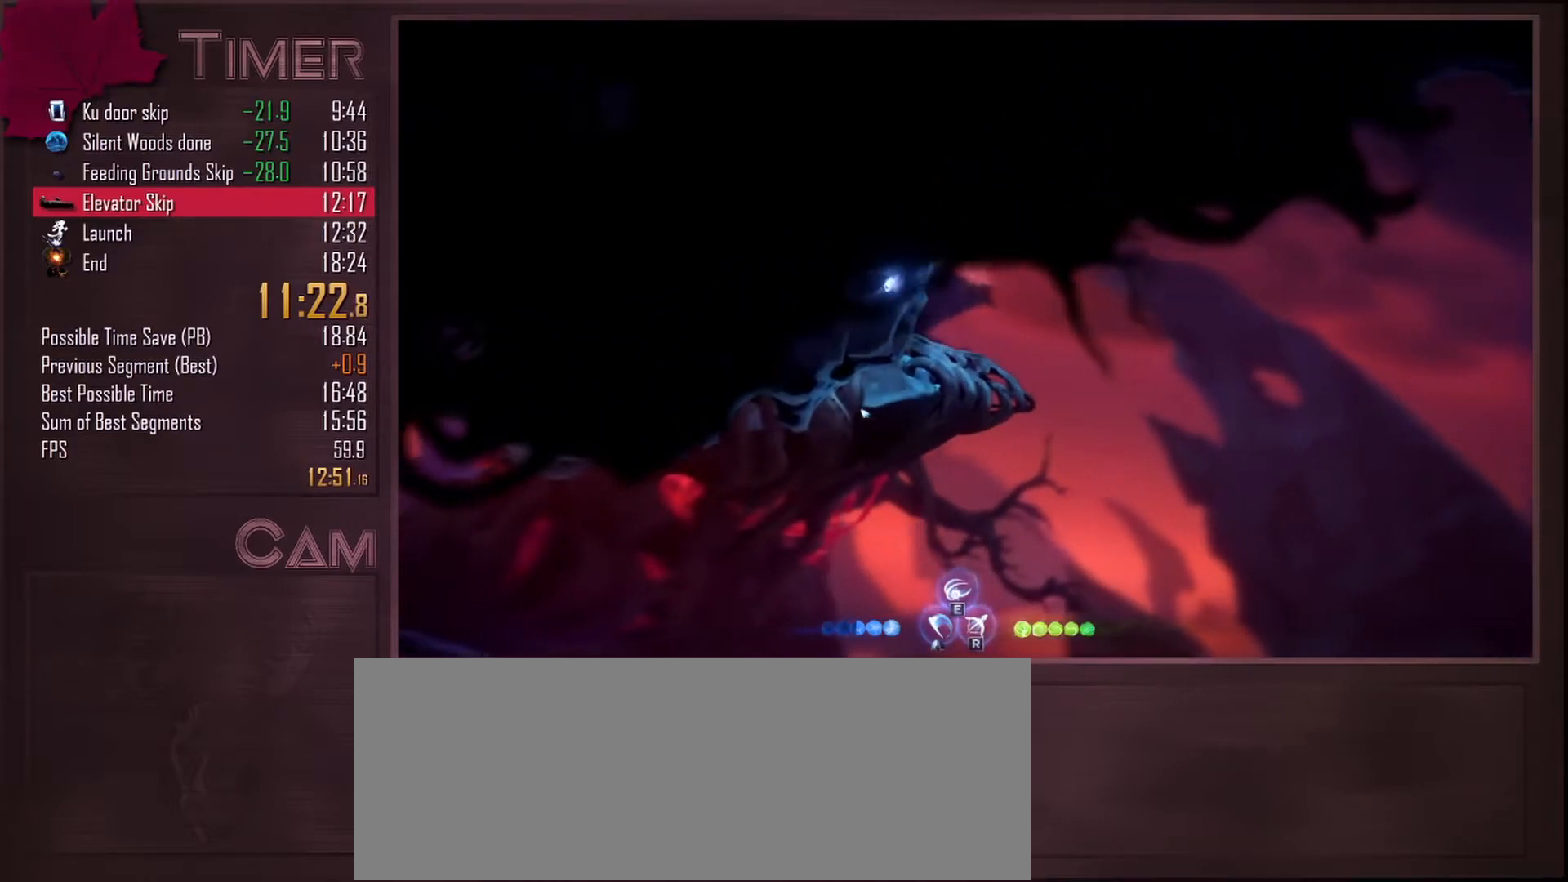
{"keys": ["a"], "mouse": [], "events": []}
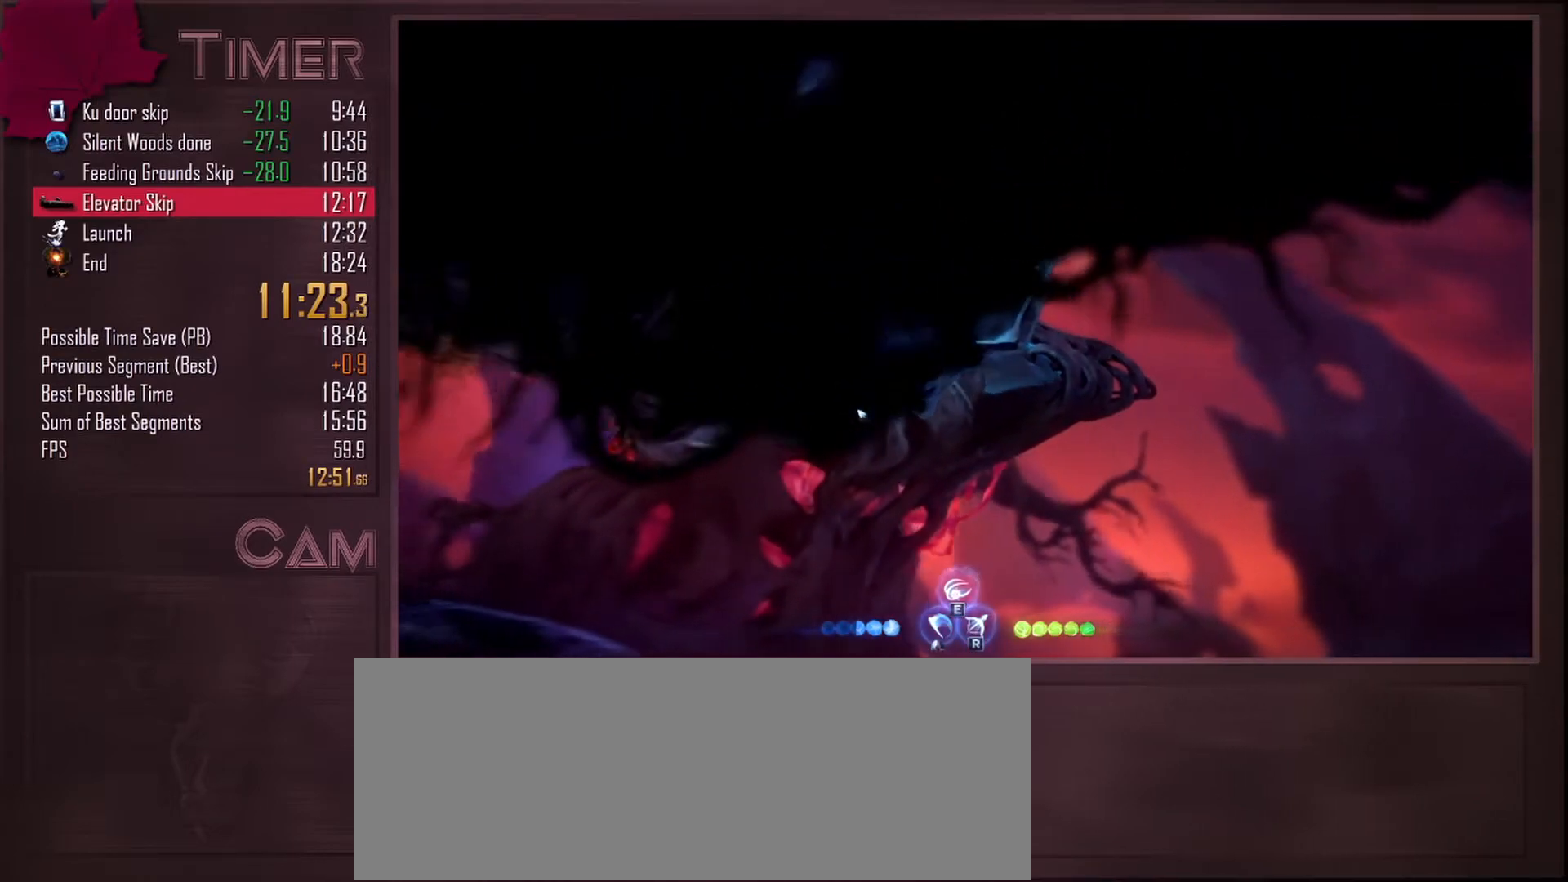
{"keys": ["a"], "mouse": [], "events": [[83, "mouse_mb4", "down"], [217, "mouse_mb4", "up"]]}
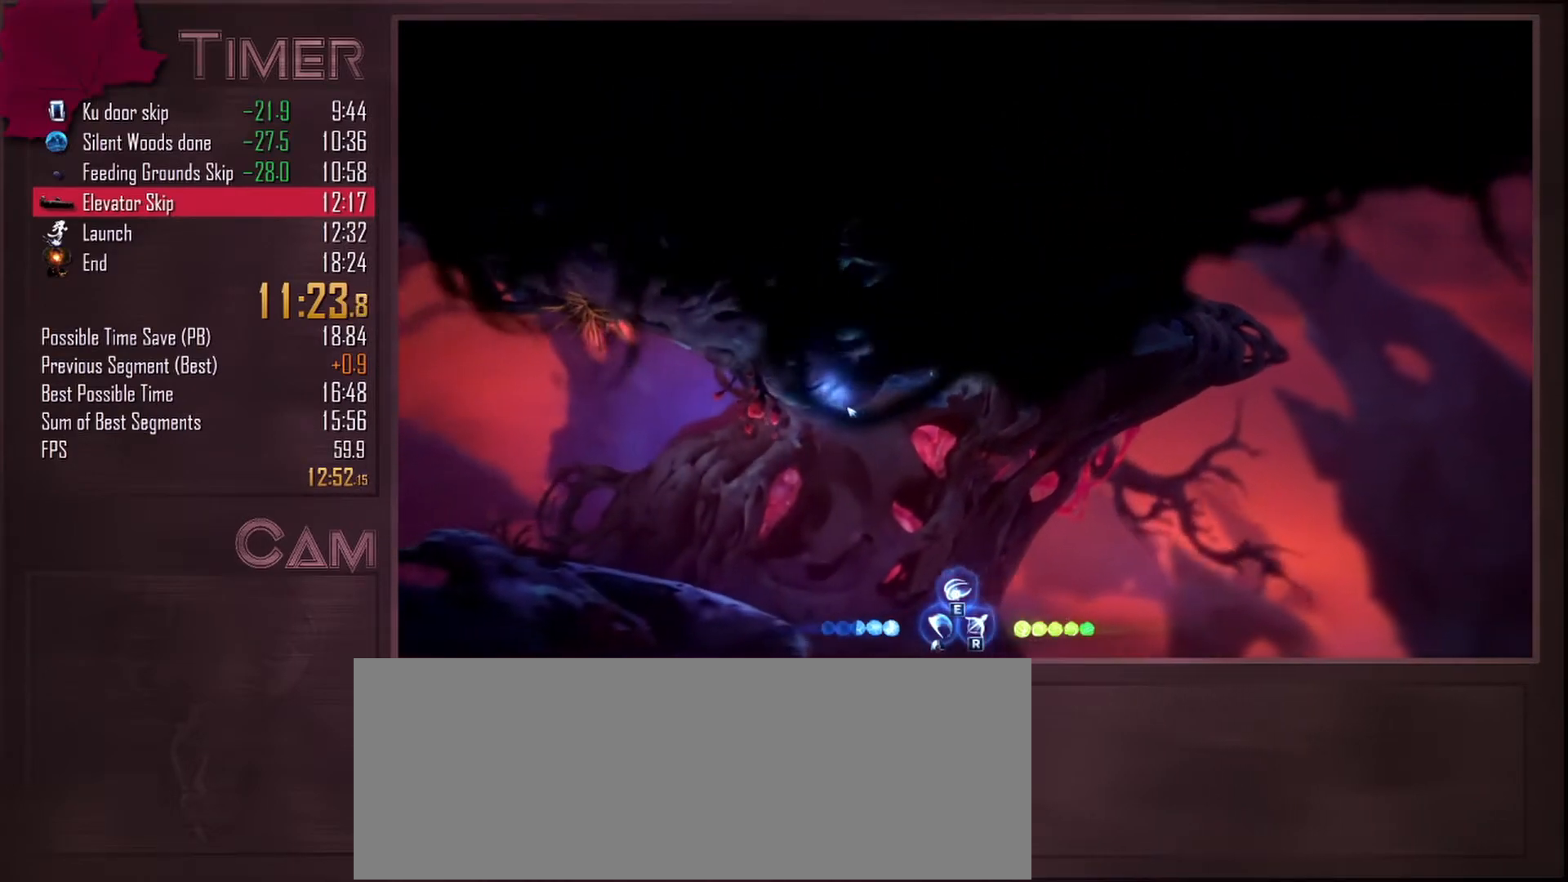
{"keys": ["a"], "mouse": [], "events": []}